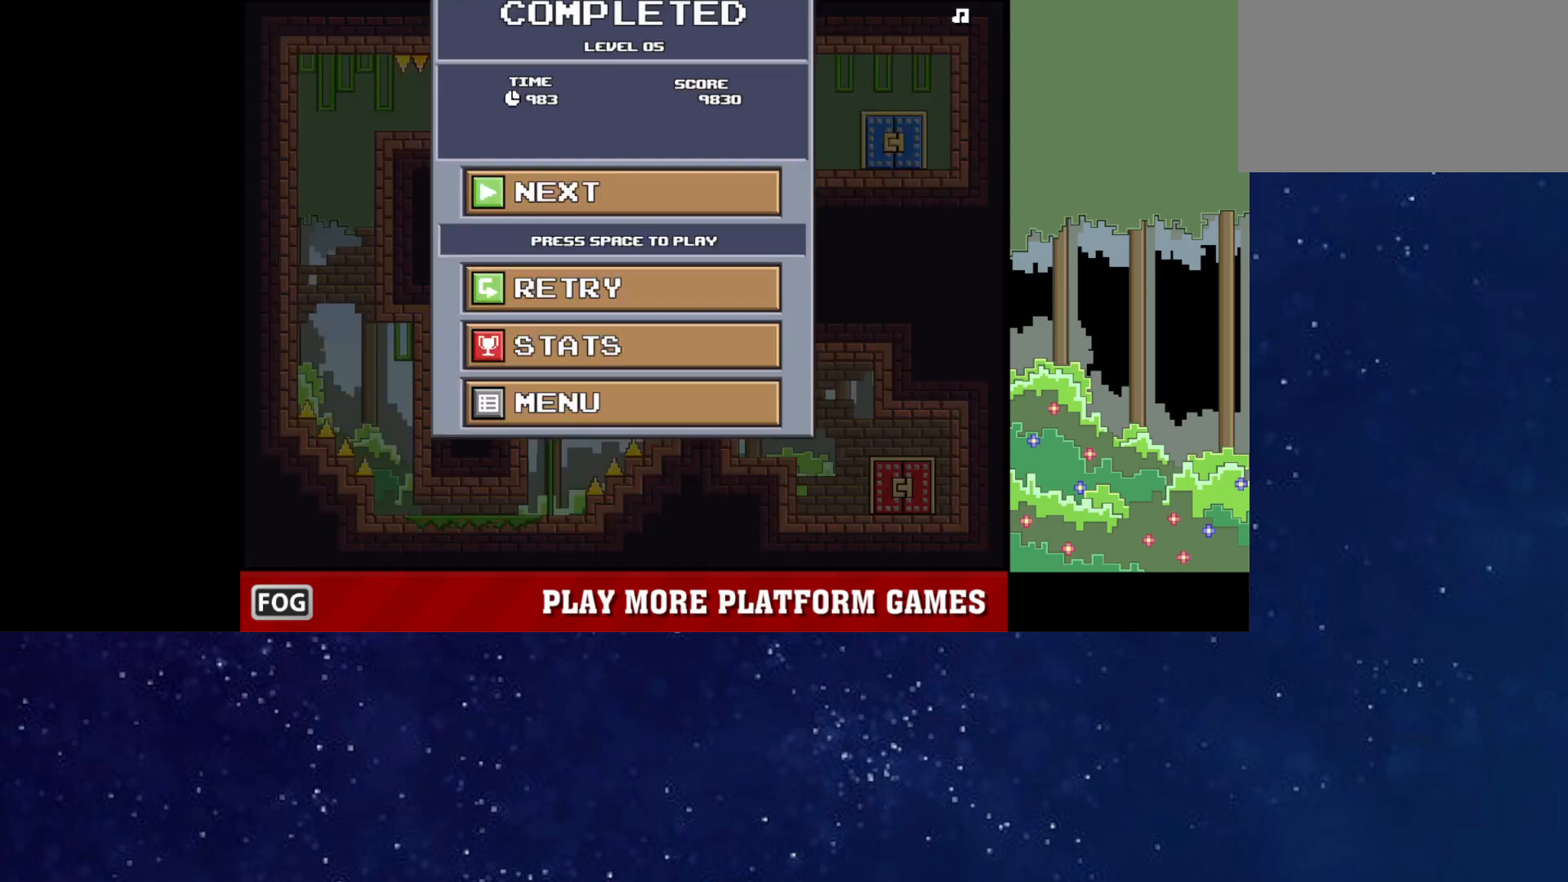
Gameplay with keyboard; each line is a JSON object with the keys held at the frame after it. "events" lists presses ("down") and releases ("up") of "down", "left", "p", "r", "right" and "up" between this image and that frame as [ms after this image, input, new state], when the widget could be followed in between. No other keys are recorded. Mouse input is not recorded.
{"keys": [], "events": []}
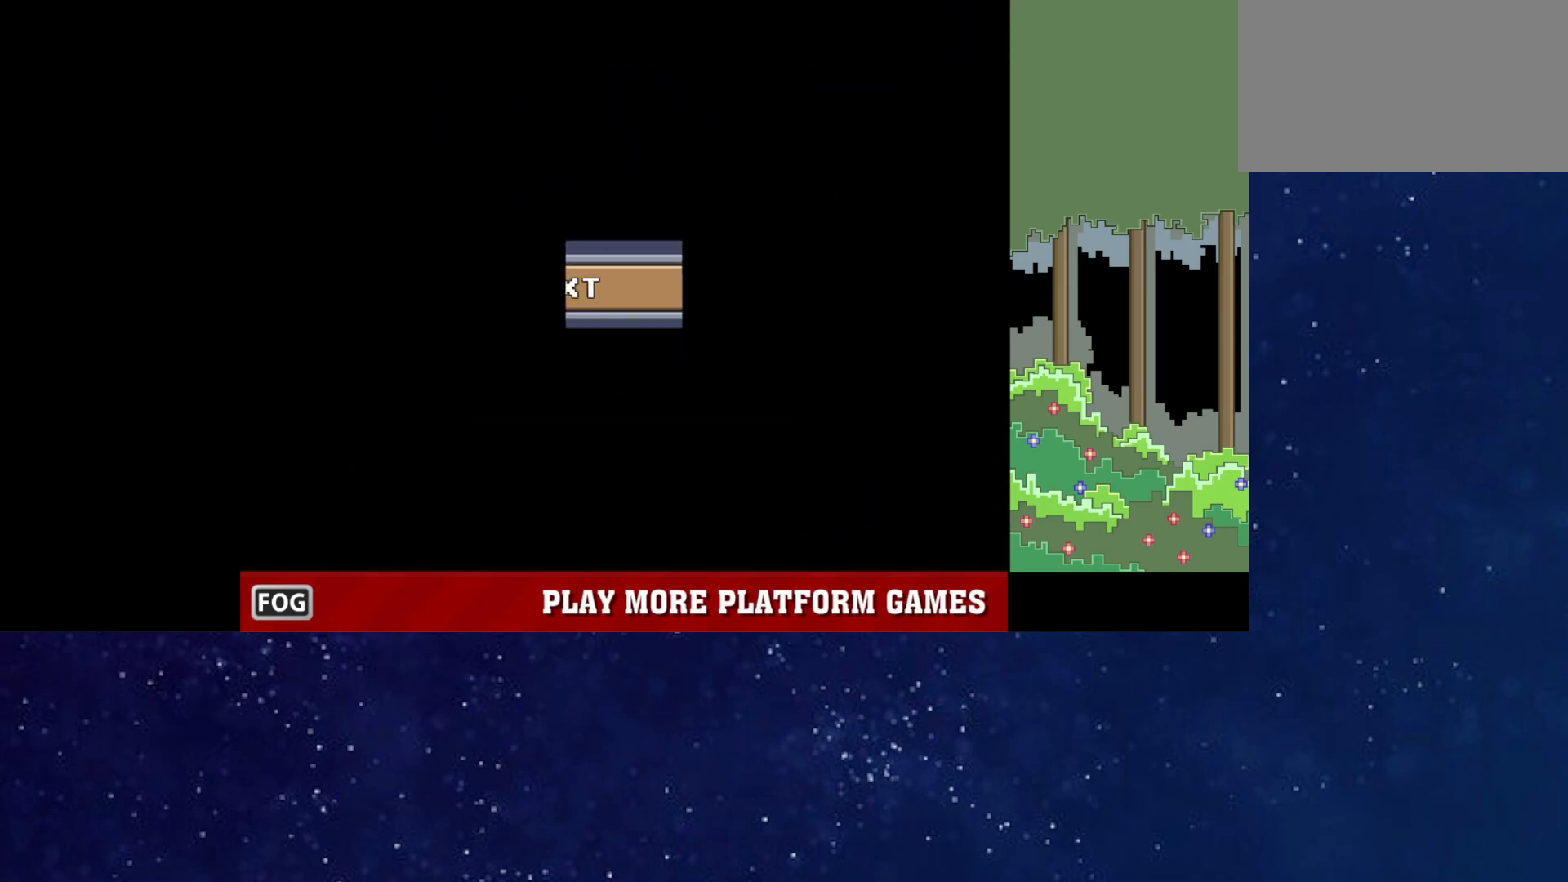
{"keys": ["left"], "events": [[233, "p", "down"], [267, "p", "up"], [317, "p", "down"], [367, "p", "up"], [483, "left", "down"]]}
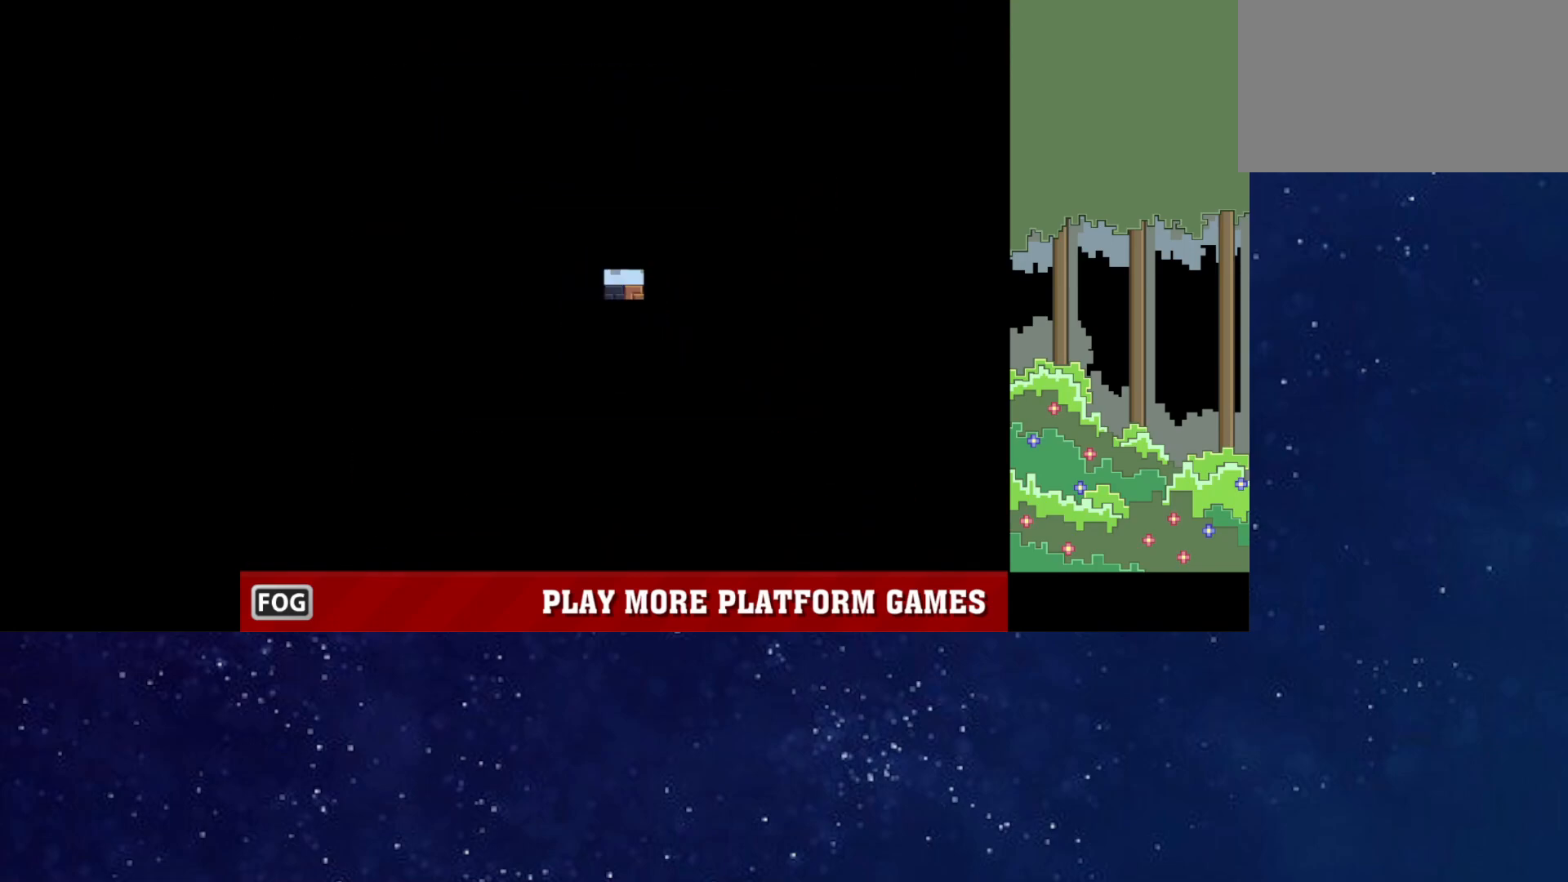
{"keys": [], "events": [[133, "right", "down"], [150, "left", "up"], [183, "right", "up"], [283, "p", "down"], [333, "p", "up"], [400, "p", "down"], [433, "p", "up"]]}
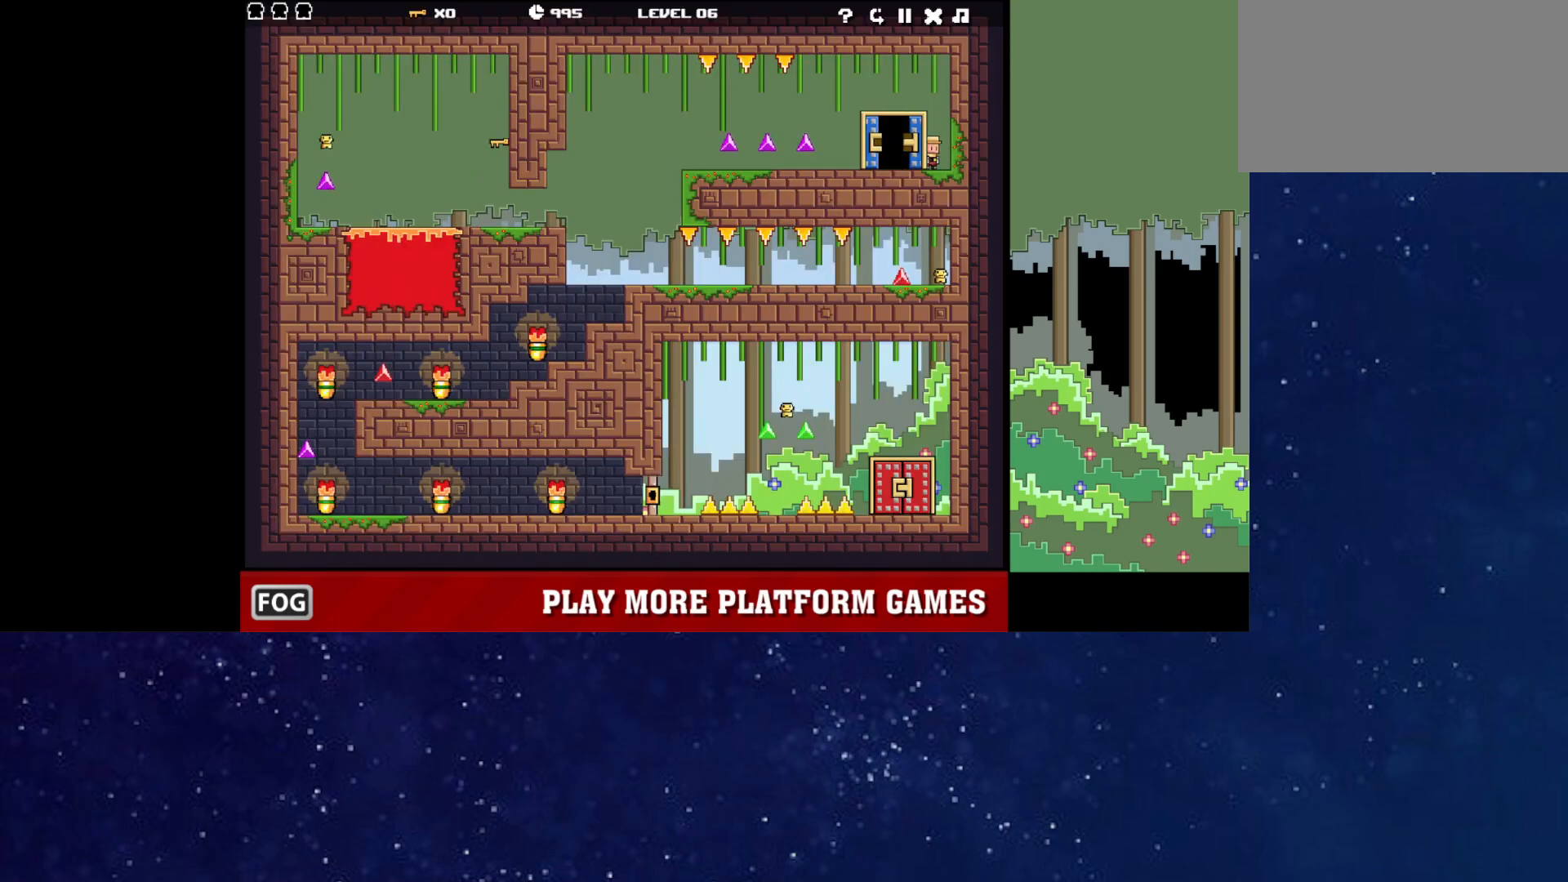
{"keys": ["left"], "events": [[17, "left", "down"], [117, "left", "up"], [500, "left", "down"]]}
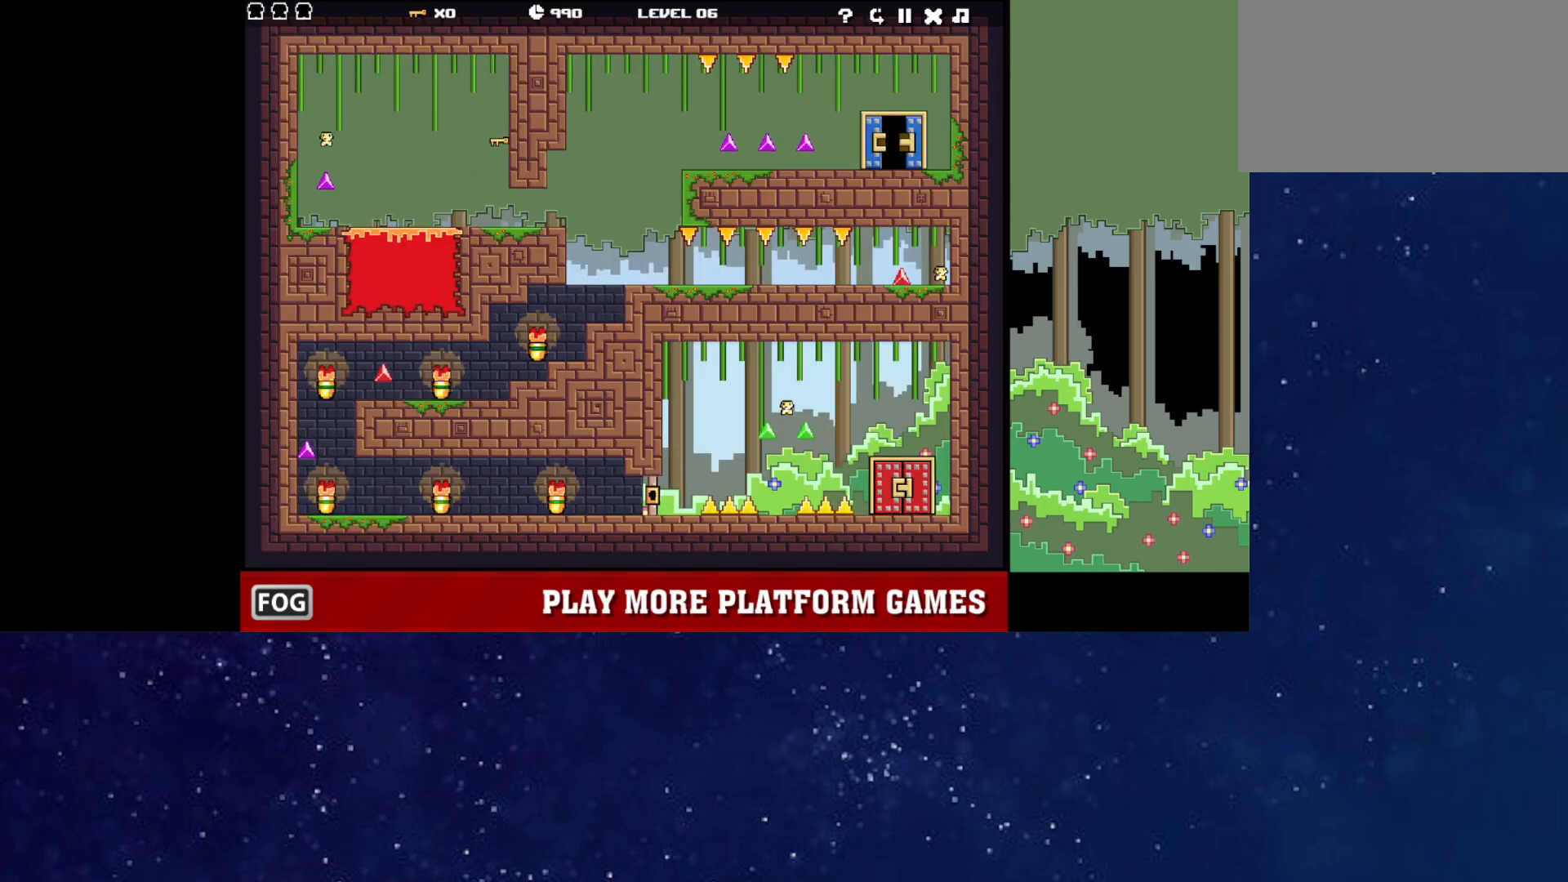
{"keys": [], "events": [[83, "up", "down"], [400, "right", "down"], [433, "up", "up"], [450, "left", "up"], [450, "right", "up"]]}
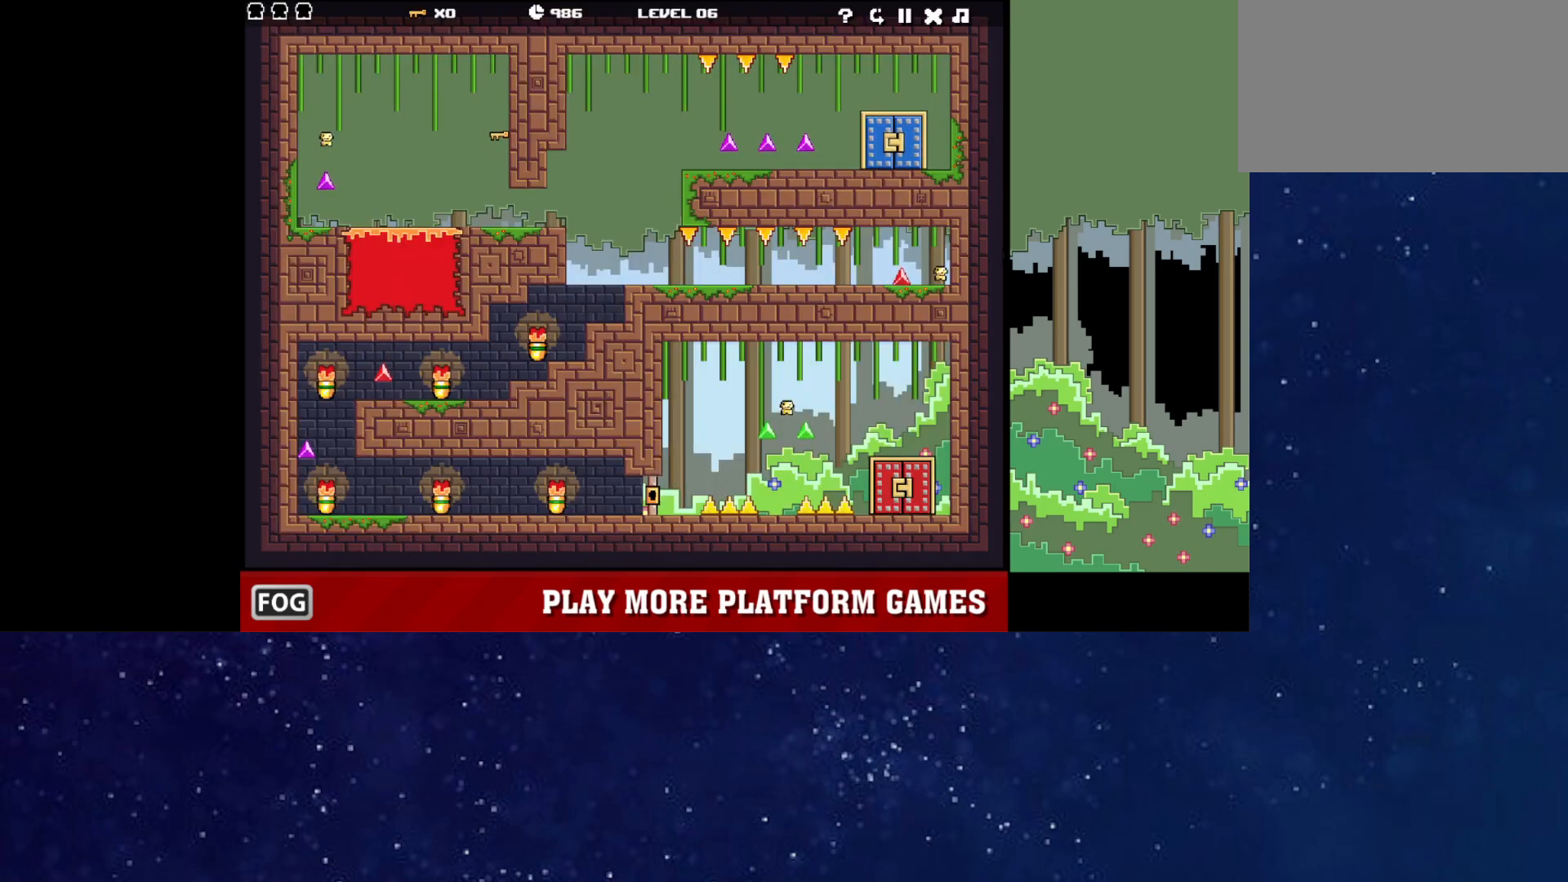
{"keys": ["left"], "events": [[467, "left", "down"]]}
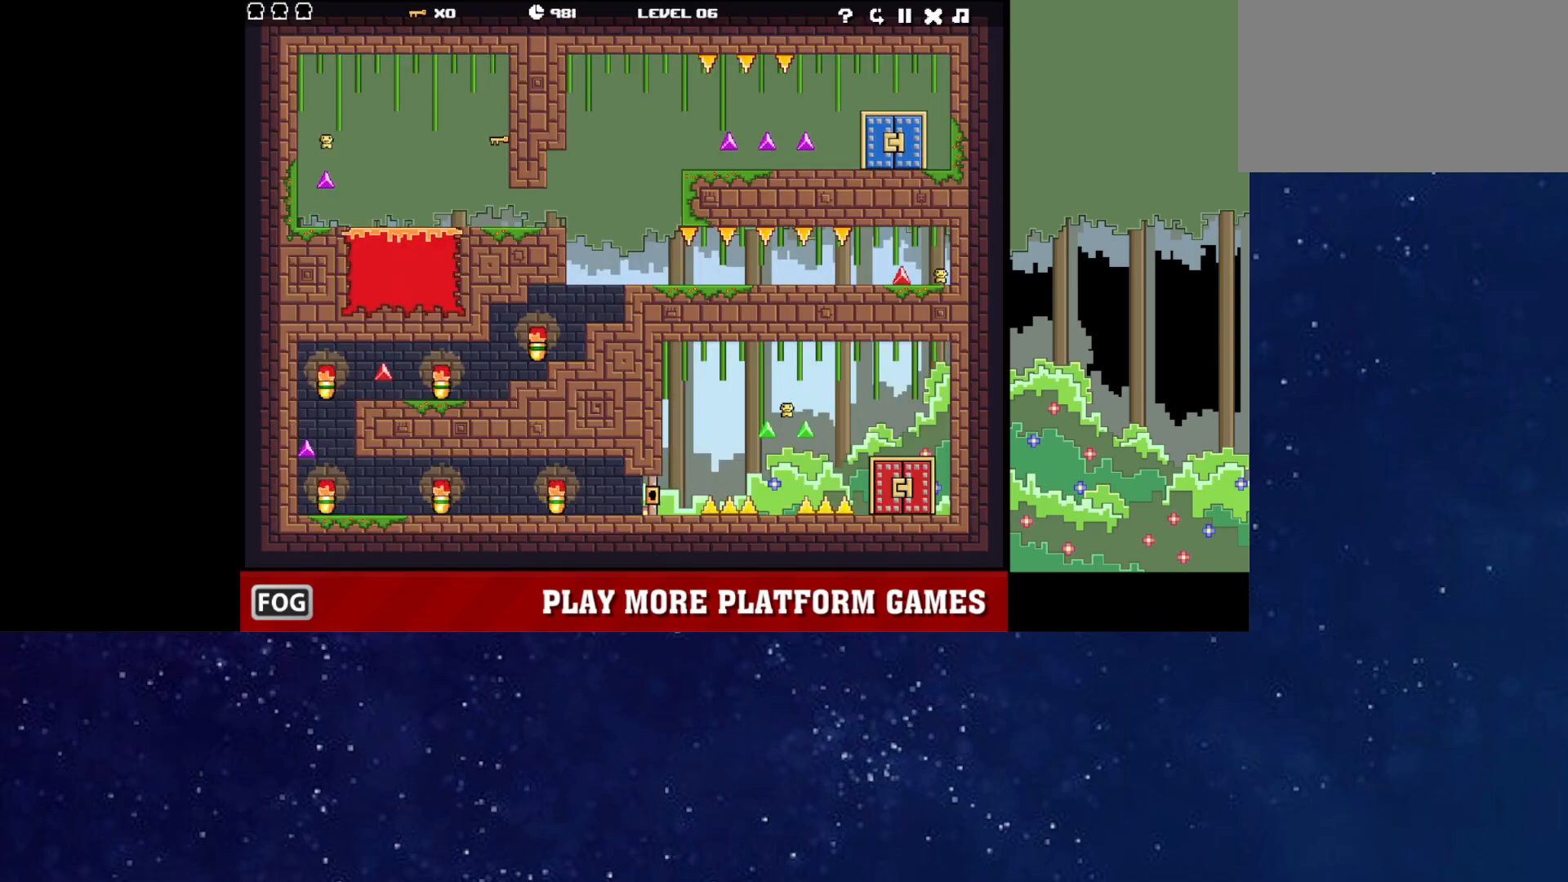
{"keys": ["left", "up"], "events": [[17, "up", "down"], [117, "up", "up"], [167, "up", "down"], [217, "up", "up"], [267, "up", "down"], [300, "up", "up"], [350, "up", "down"], [400, "up", "up"], [450, "up", "down"]]}
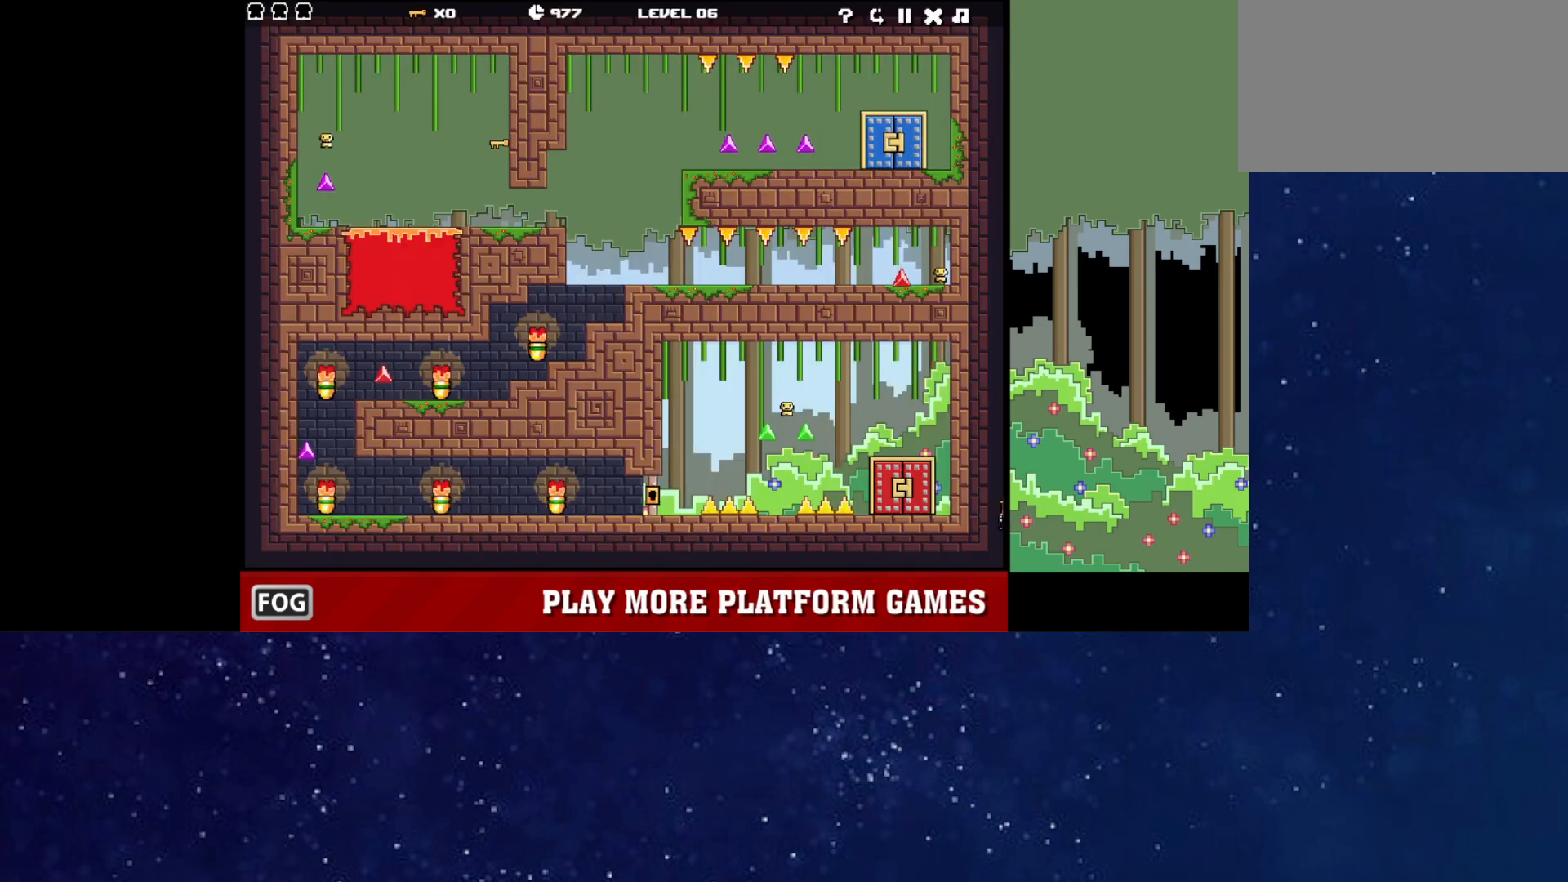
{"keys": ["left"], "events": [[17, "up", "up"], [67, "up", "down"], [117, "up", "up"], [167, "up", "down"], [217, "up", "up"], [267, "up", "down"], [333, "up", "up"], [383, "up", "down"], [450, "up", "up"]]}
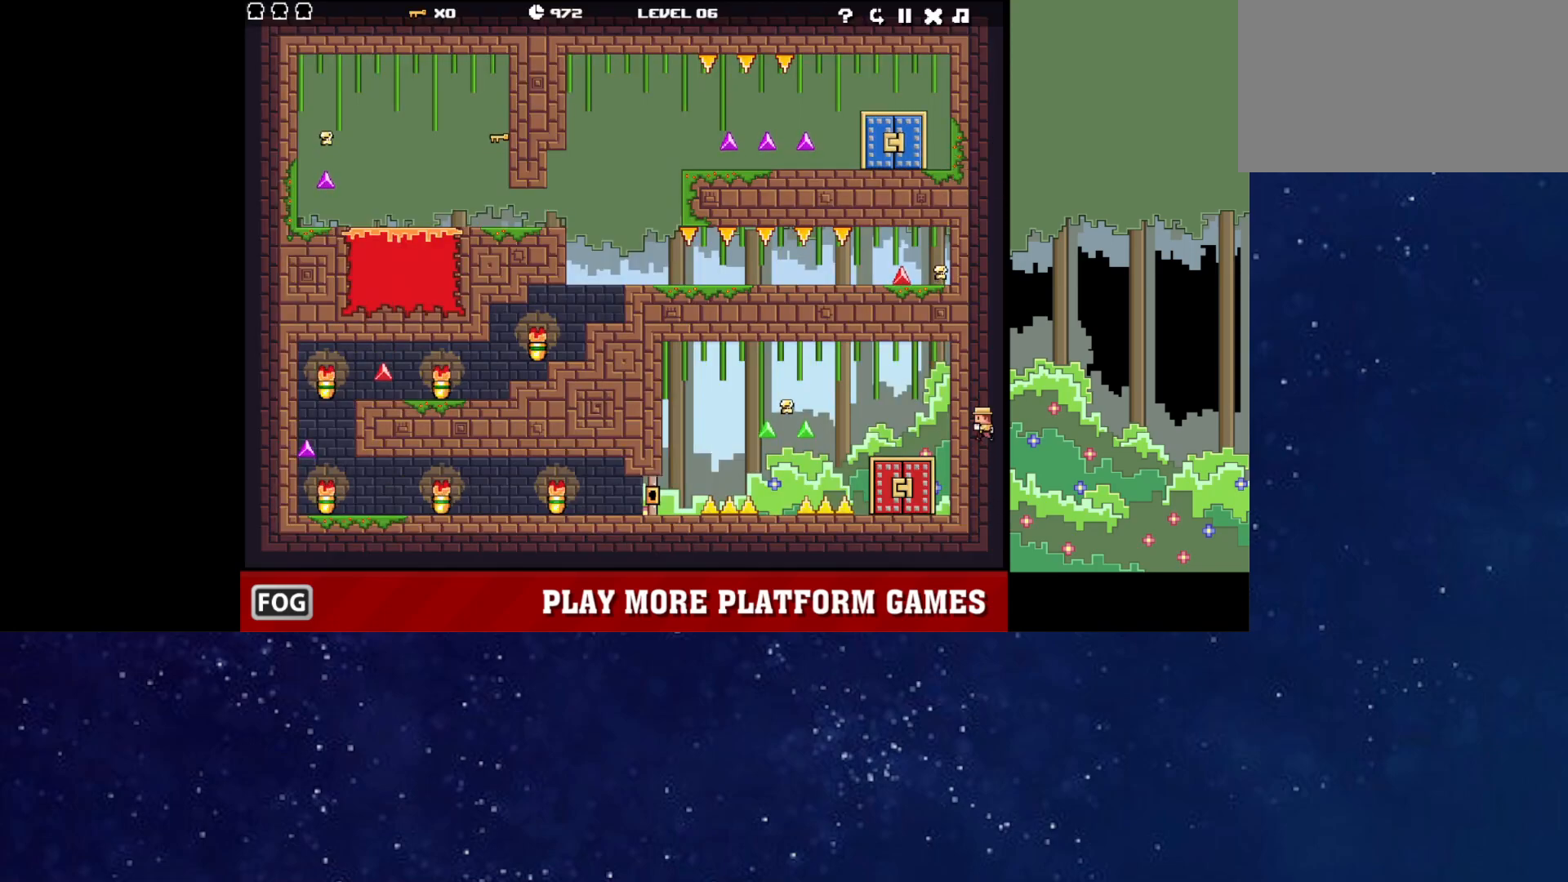
{"keys": ["left", "up"], "events": [[83, "up", "down"], [250, "up", "up"], [367, "up", "down"]]}
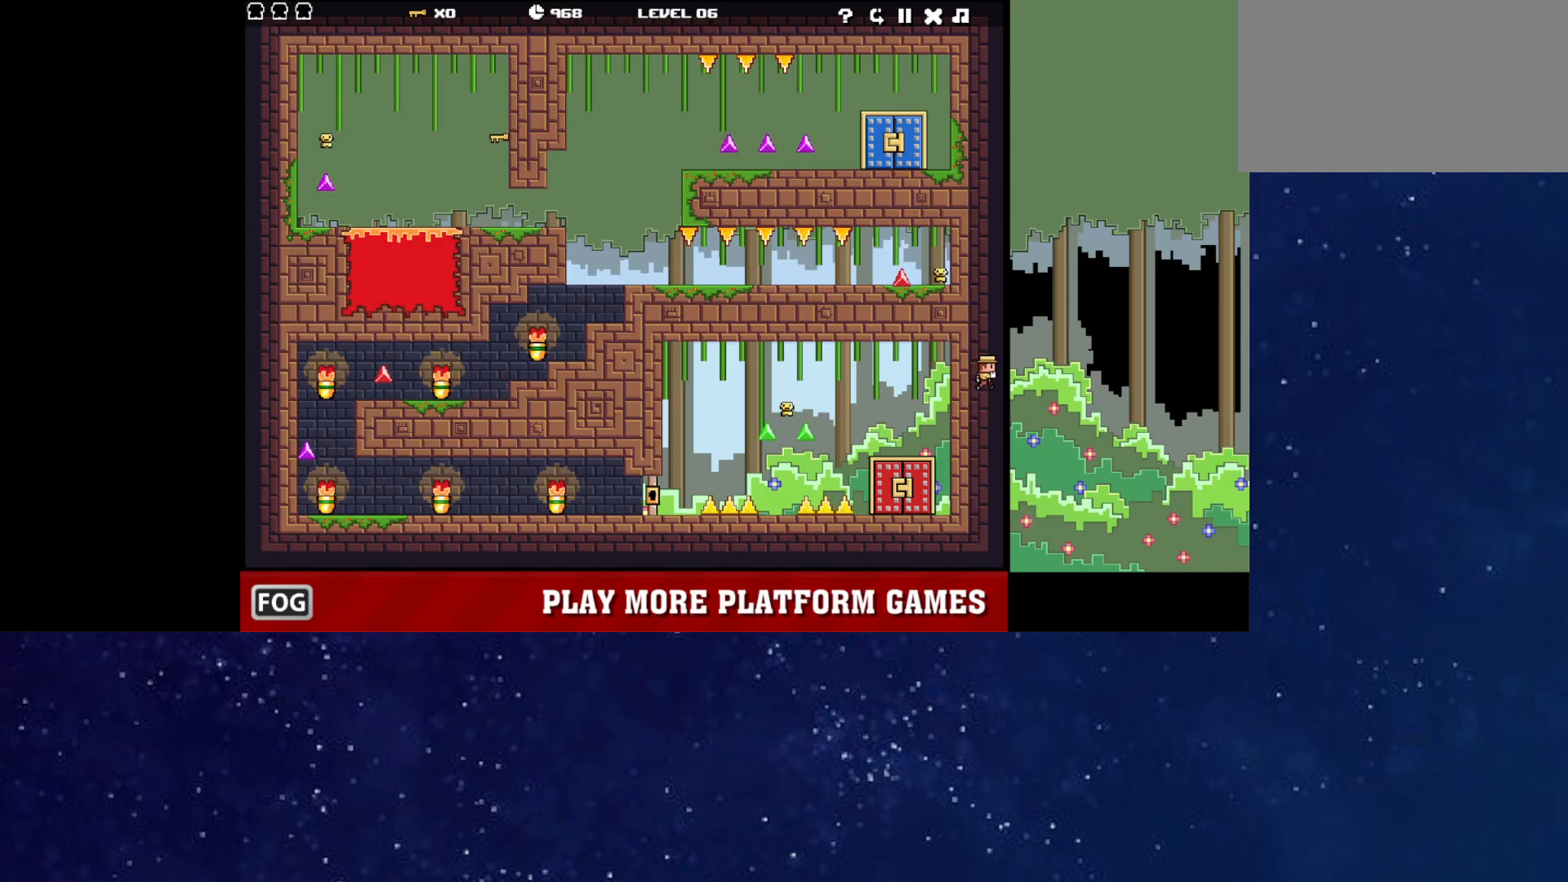
{"keys": ["left"], "events": [[33, "up", "up"], [50, "left", "up"], [50, "right", "down"], [67, "right", "up"], [333, "left", "down"]]}
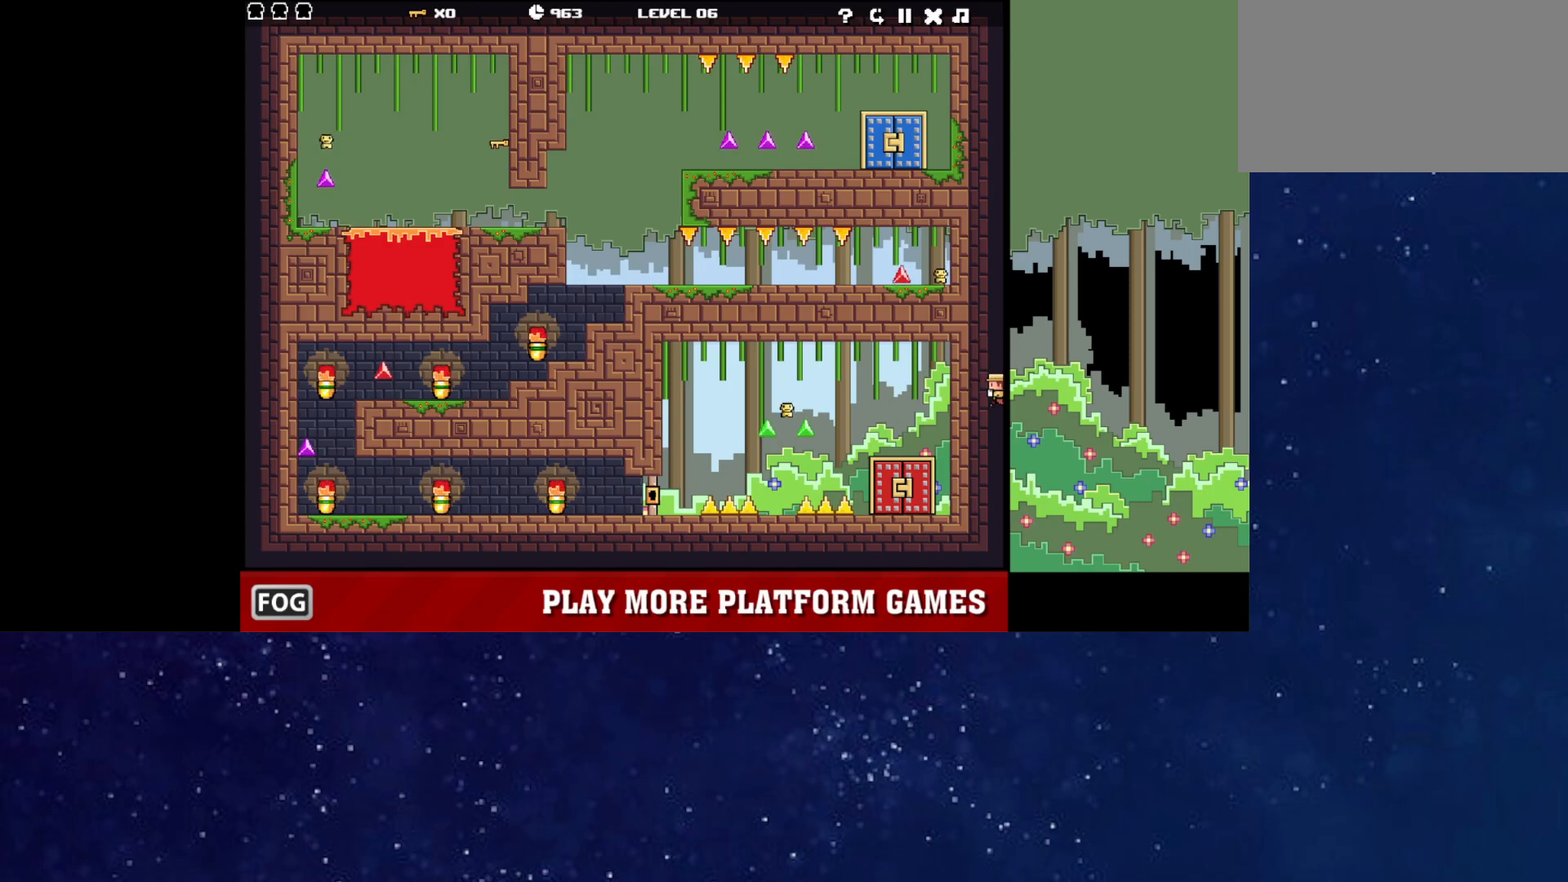
{"keys": [], "events": [[83, "up", "down"], [217, "up", "up"], [267, "left", "up"], [283, "right", "down"], [317, "right", "up"]]}
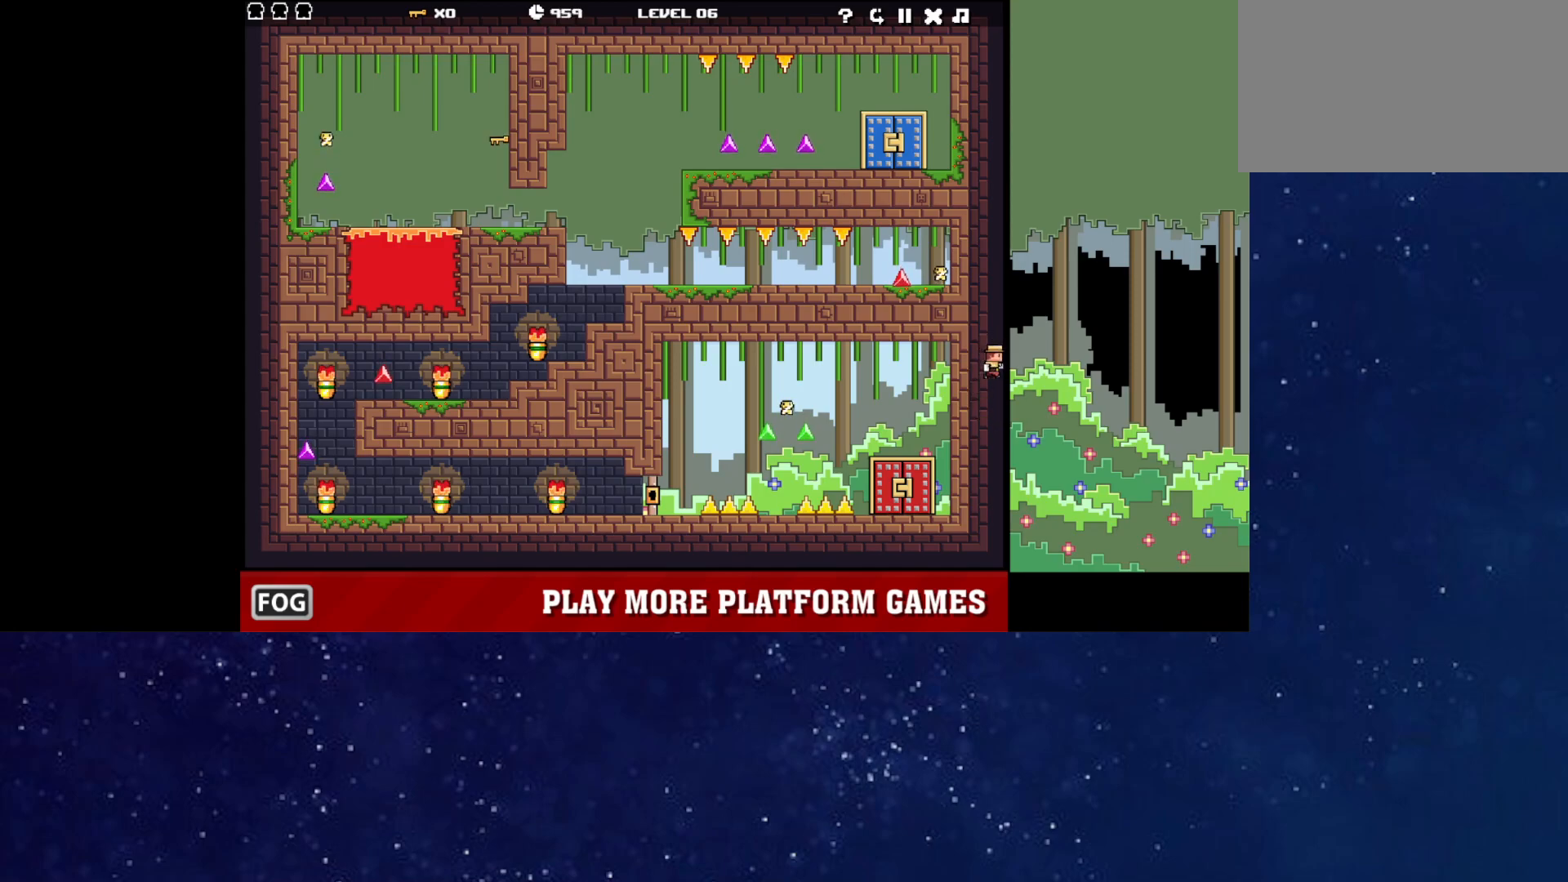
{"keys": [], "events": [[67, "left", "down"], [217, "up", "down"], [367, "up", "up"], [417, "left", "up"], [417, "right", "down"], [450, "right", "up"]]}
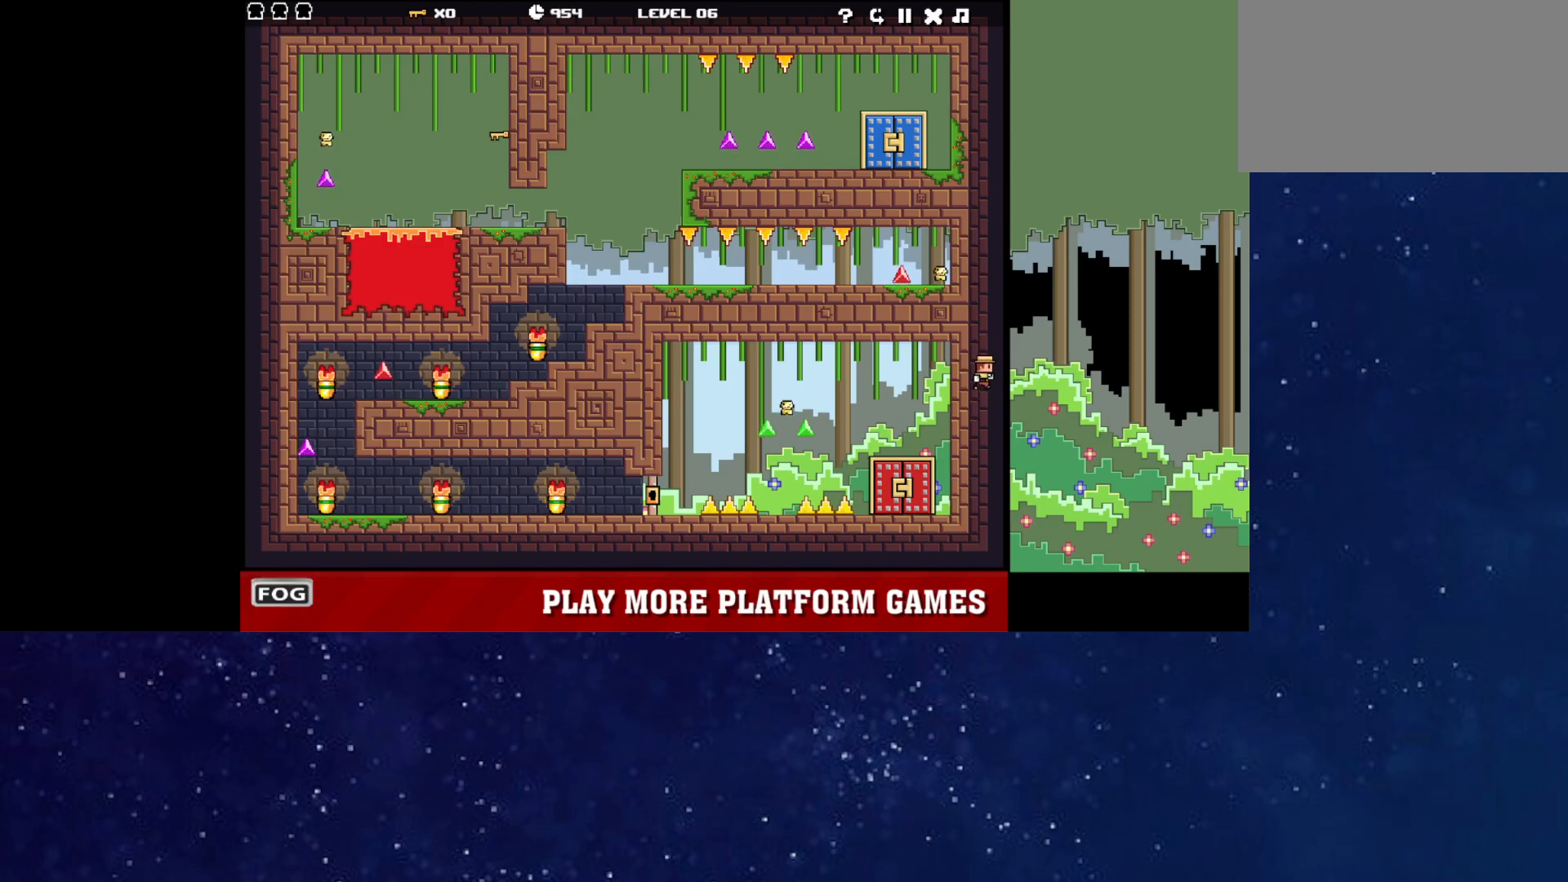
{"keys": [], "events": []}
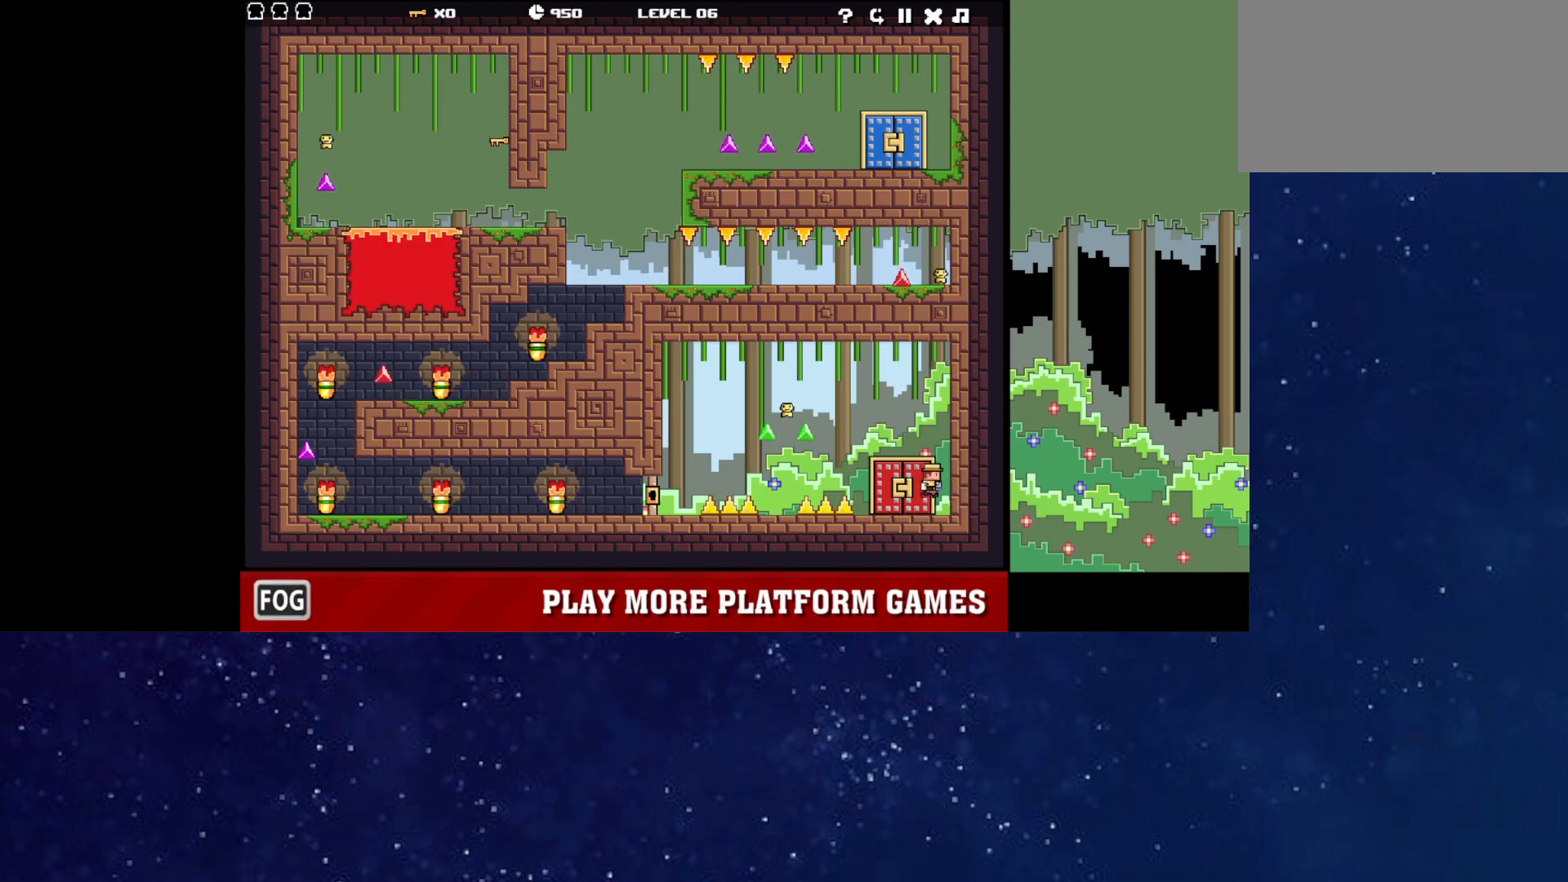
{"keys": [], "events": [[100, "up", "down"], [433, "up", "up"]]}
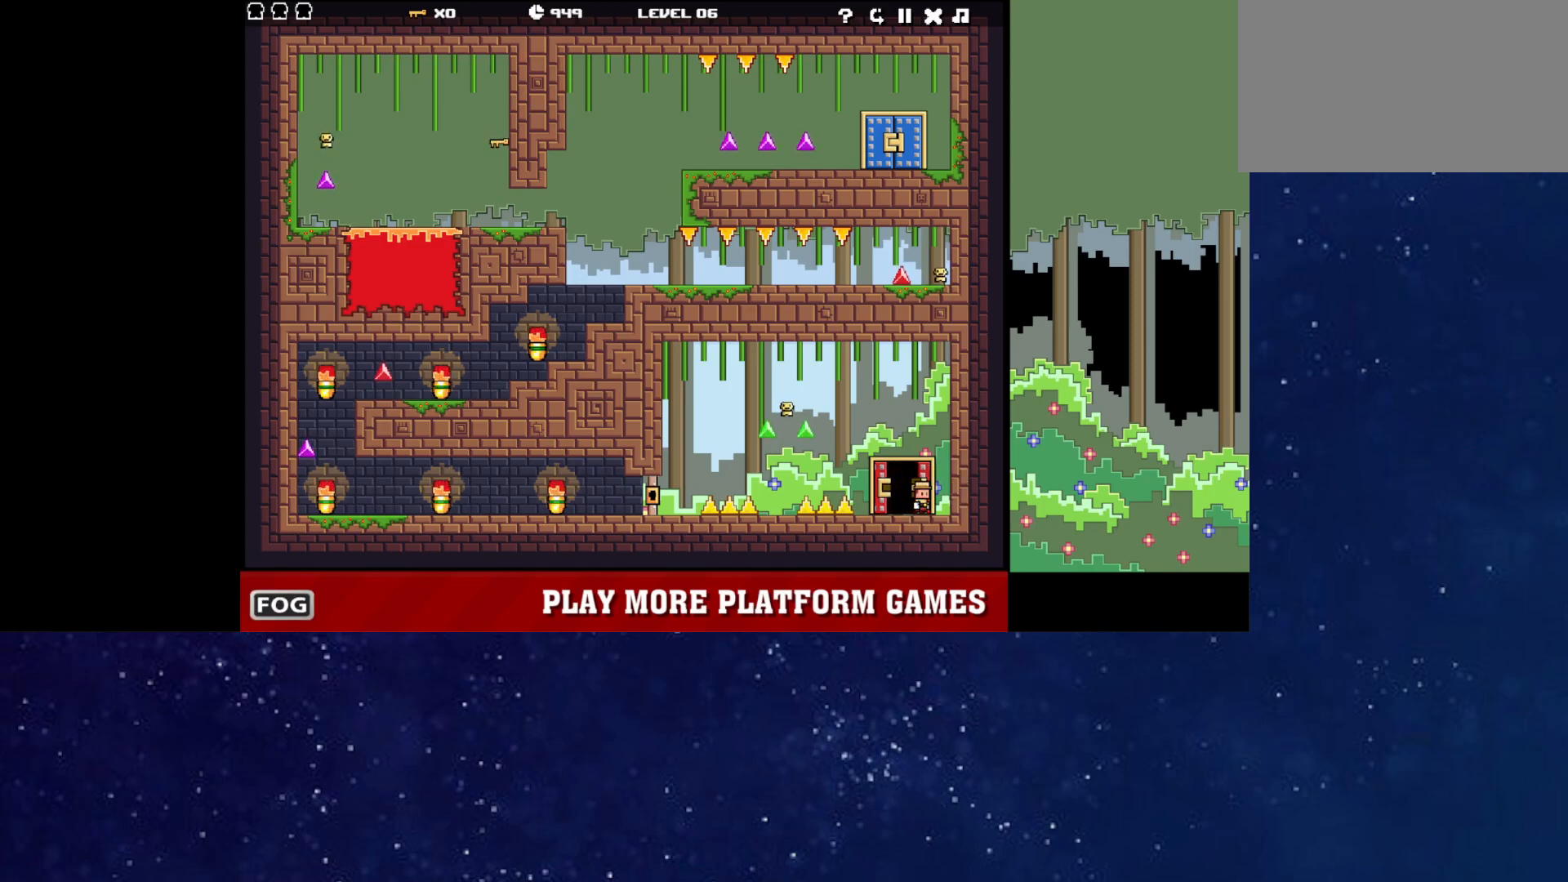
{"keys": [], "events": []}
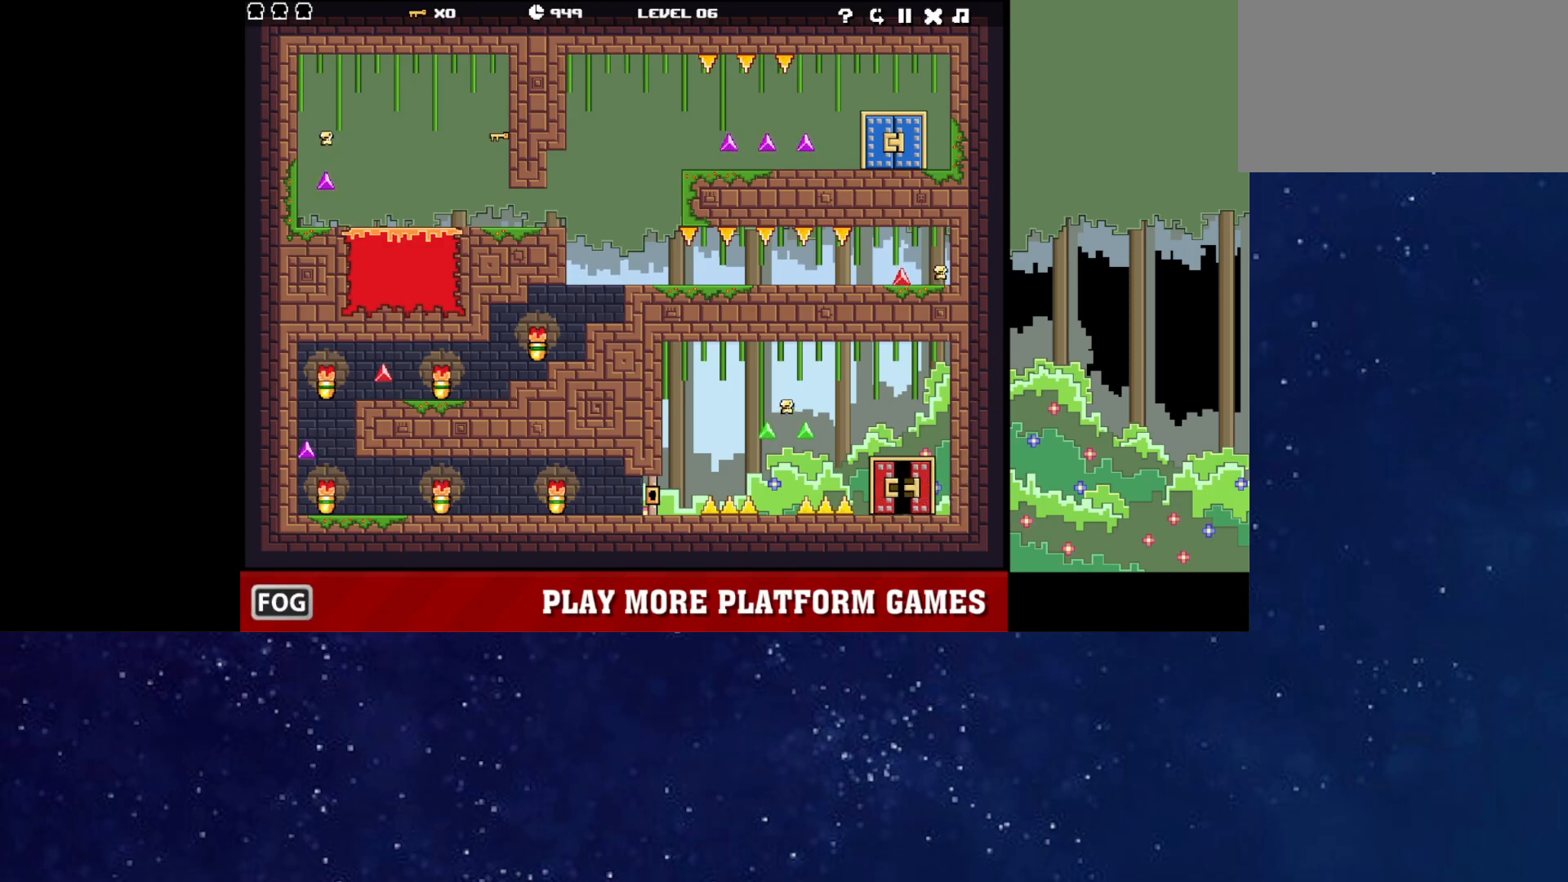
{"keys": [], "events": []}
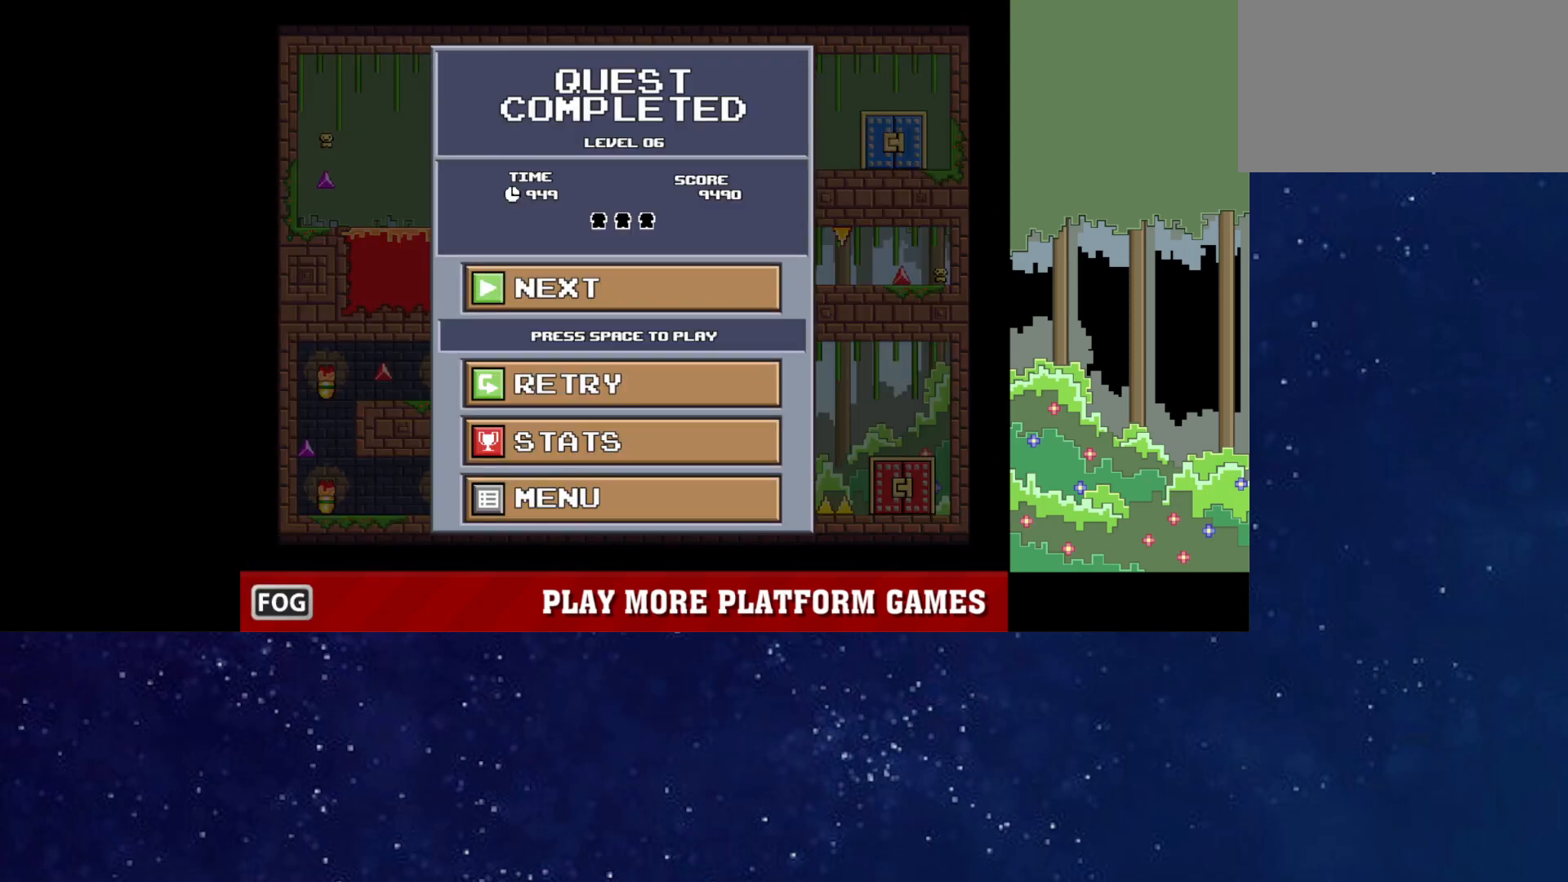
{"keys": [], "events": []}
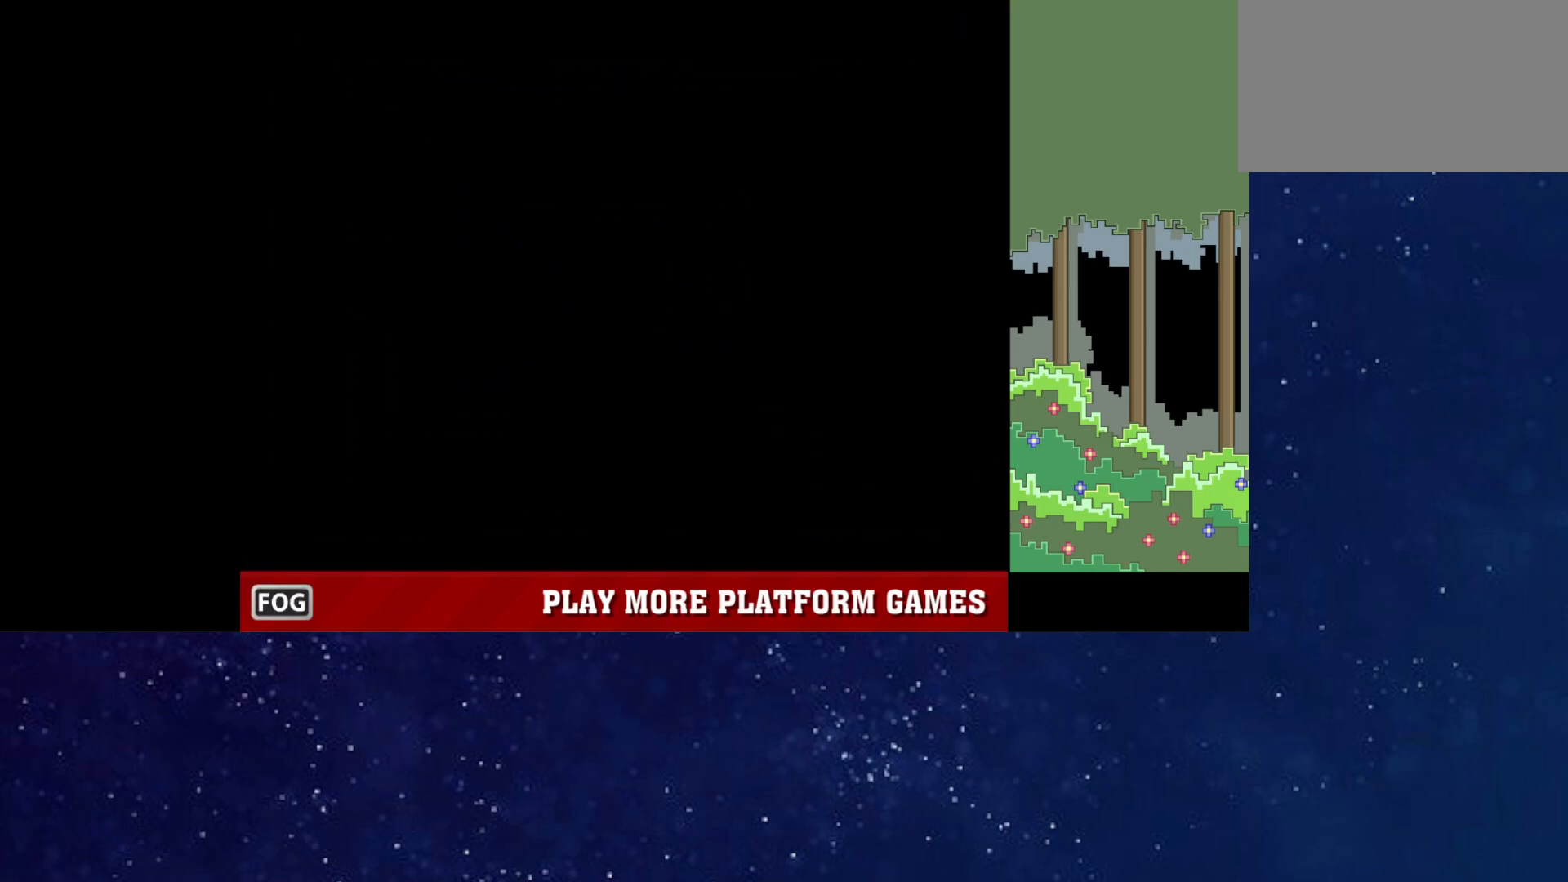
{"keys": [], "events": [[83, "p", "down"], [117, "p", "up"], [183, "p", "down"], [217, "p", "up"], [300, "p", "down"], [333, "p", "up"], [367, "p", "down"], [417, "p", "up"]]}
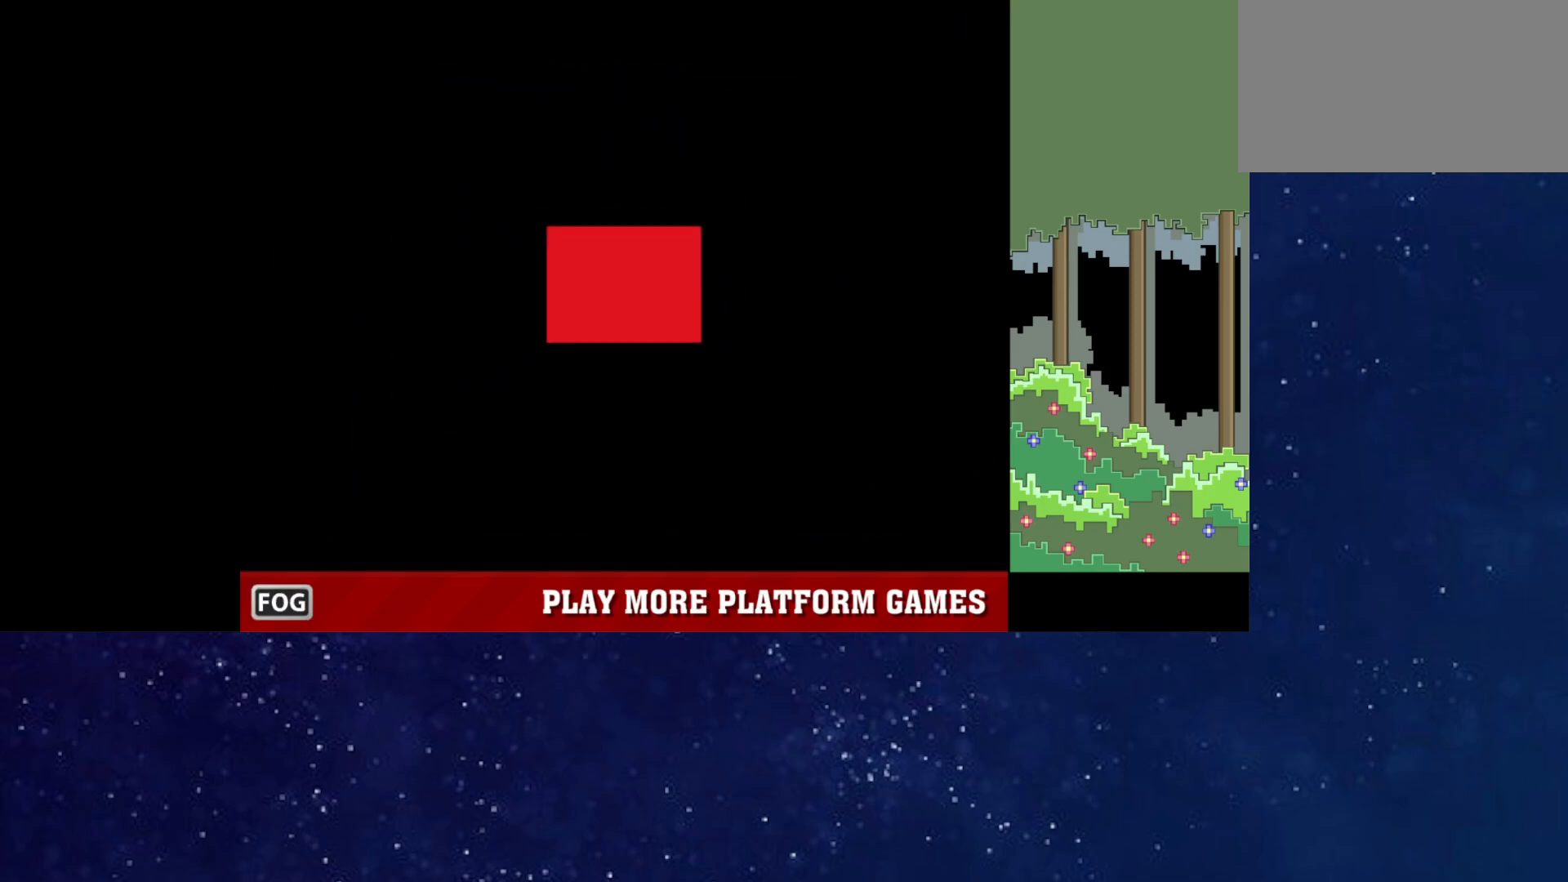
{"keys": [], "events": []}
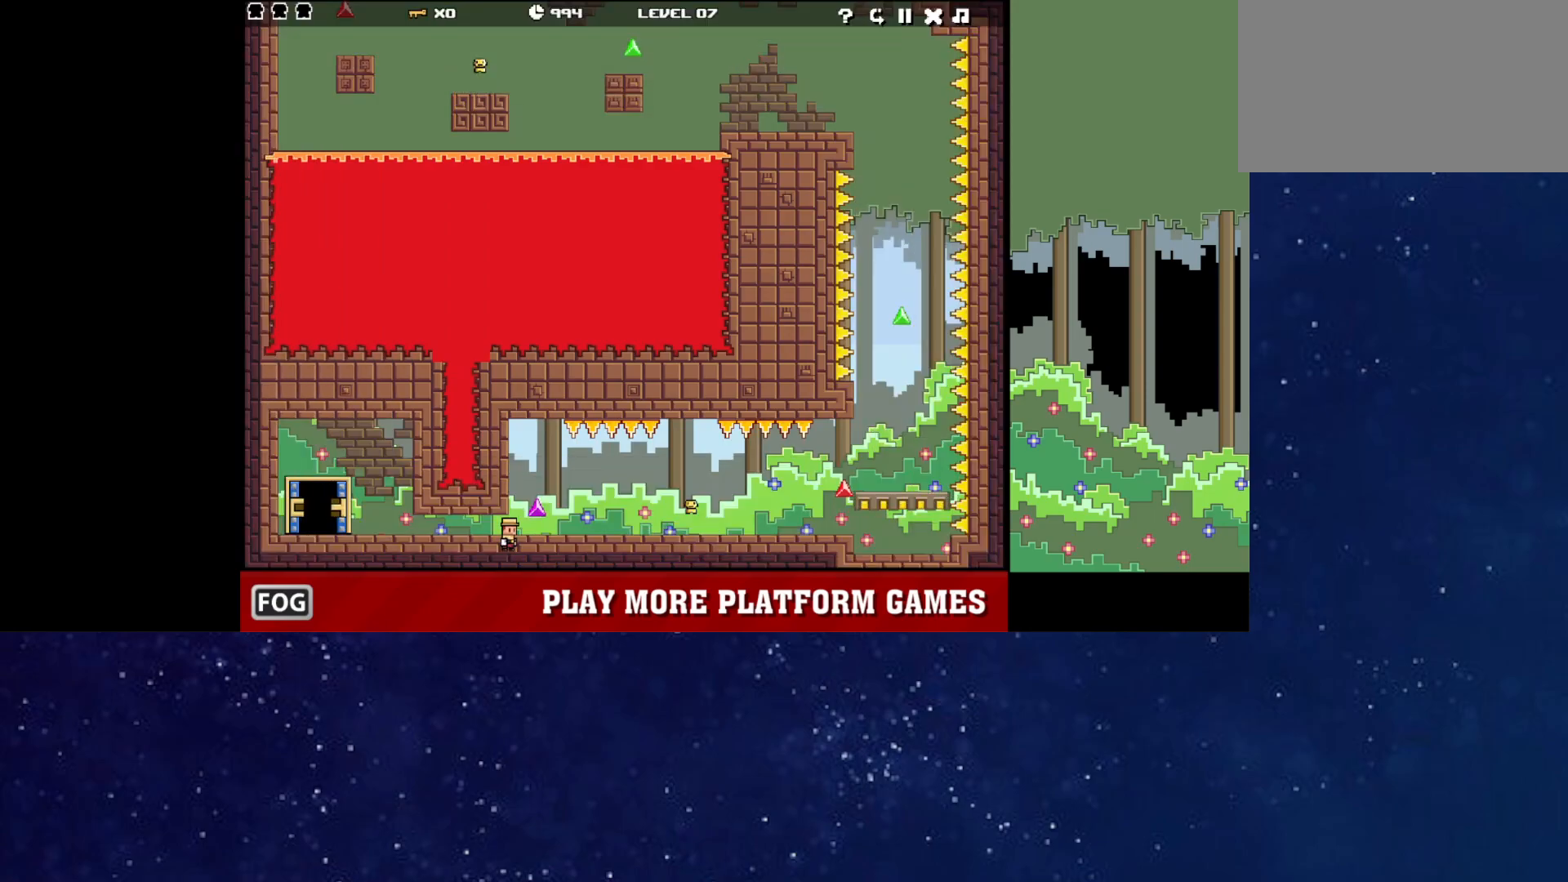
{"keys": [], "events": []}
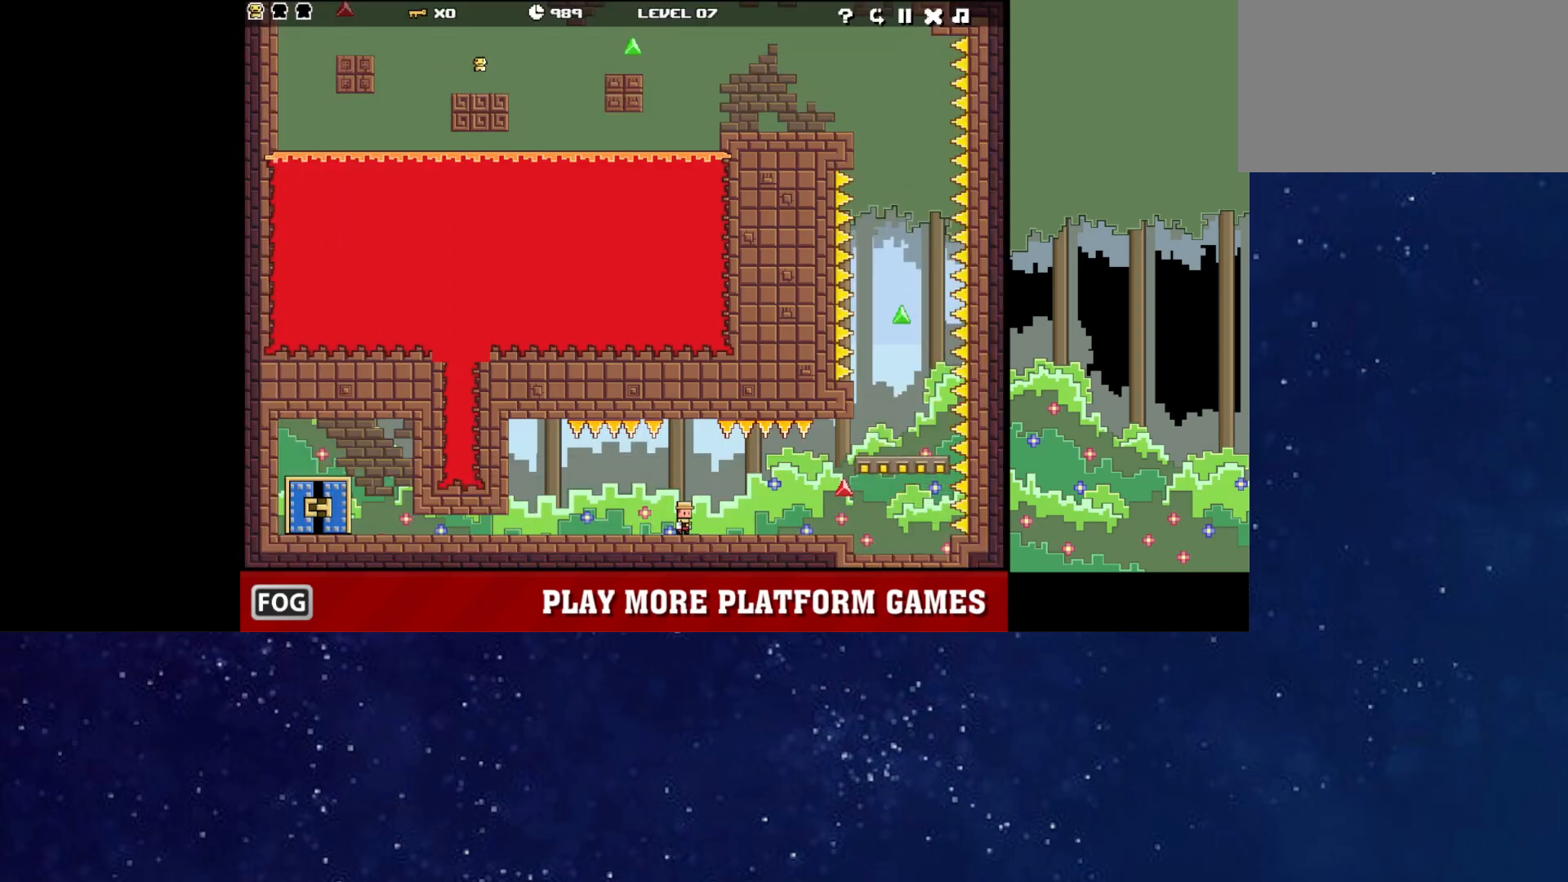
{"keys": [], "events": [[67, "up", "down"], [183, "up", "up"], [400, "up", "down"], [483, "up", "up"]]}
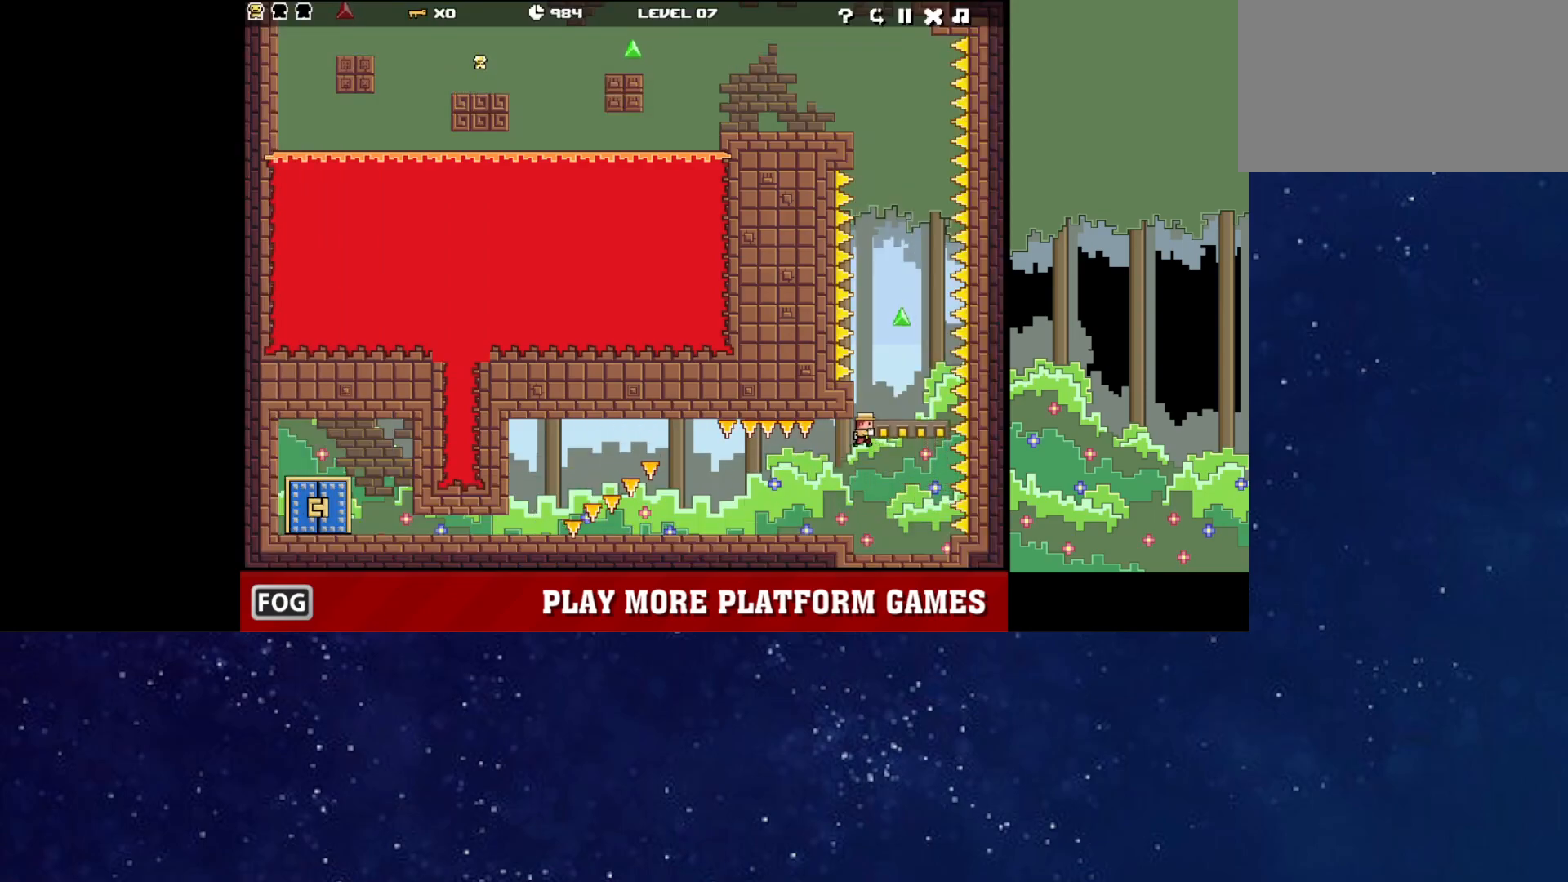
{"keys": ["right"], "events": [[33, "left", "down"], [67, "up", "down"], [117, "up", "up"], [183, "up", "down"], [217, "up", "up"], [250, "up", "down"], [300, "up", "up"], [333, "up", "down"], [383, "left", "up"], [433, "right", "down"], [467, "up", "up"]]}
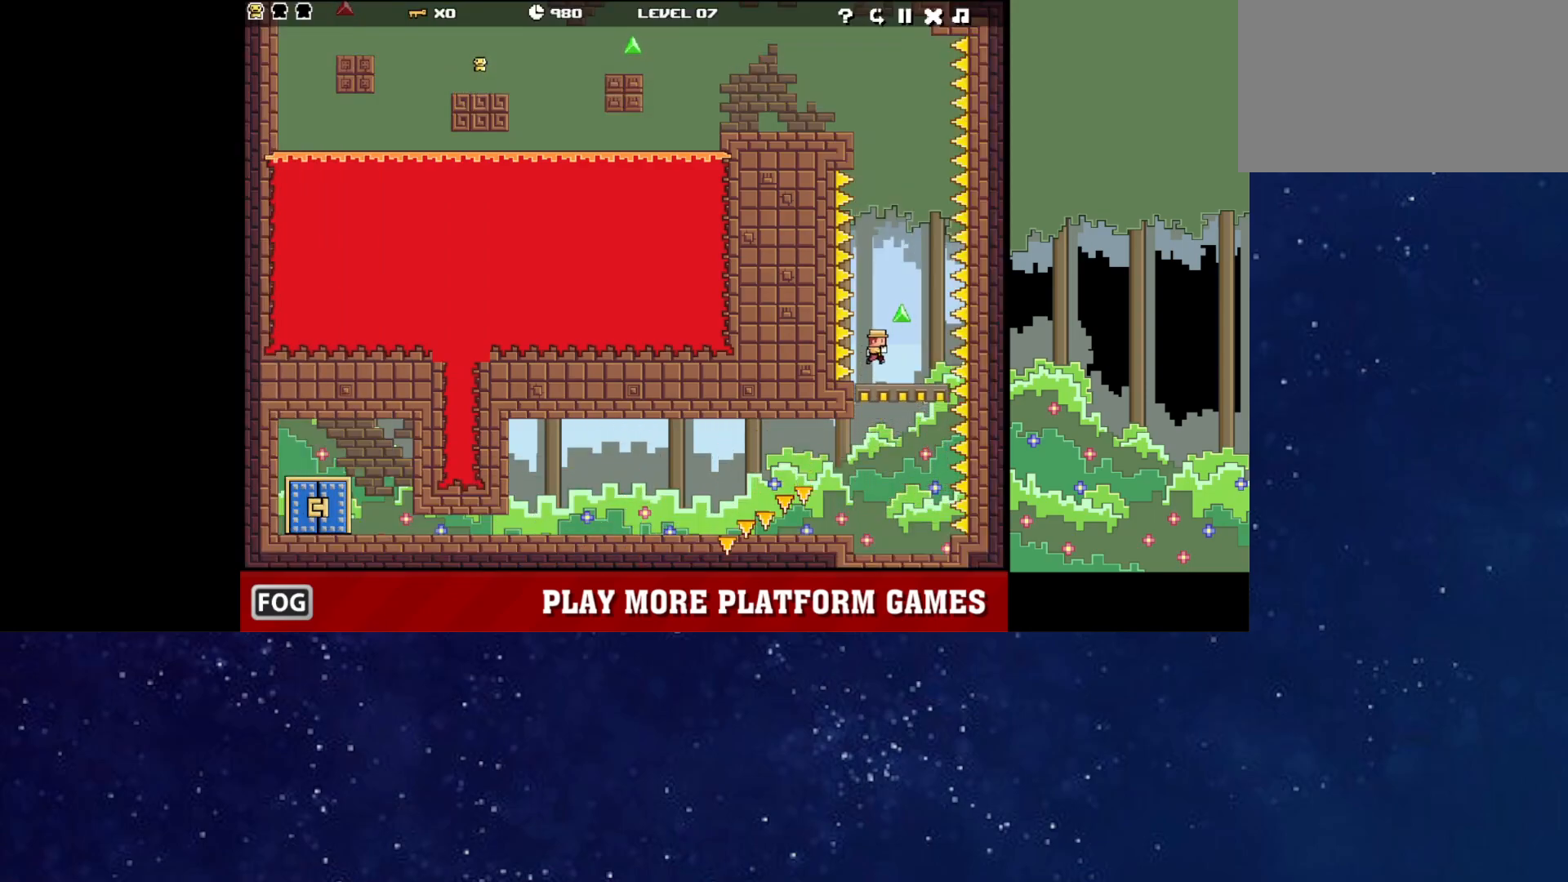
{"keys": [], "events": [[17, "right", "up"], [83, "right", "down"], [133, "right", "up"], [317, "right", "down"], [350, "right", "up"]]}
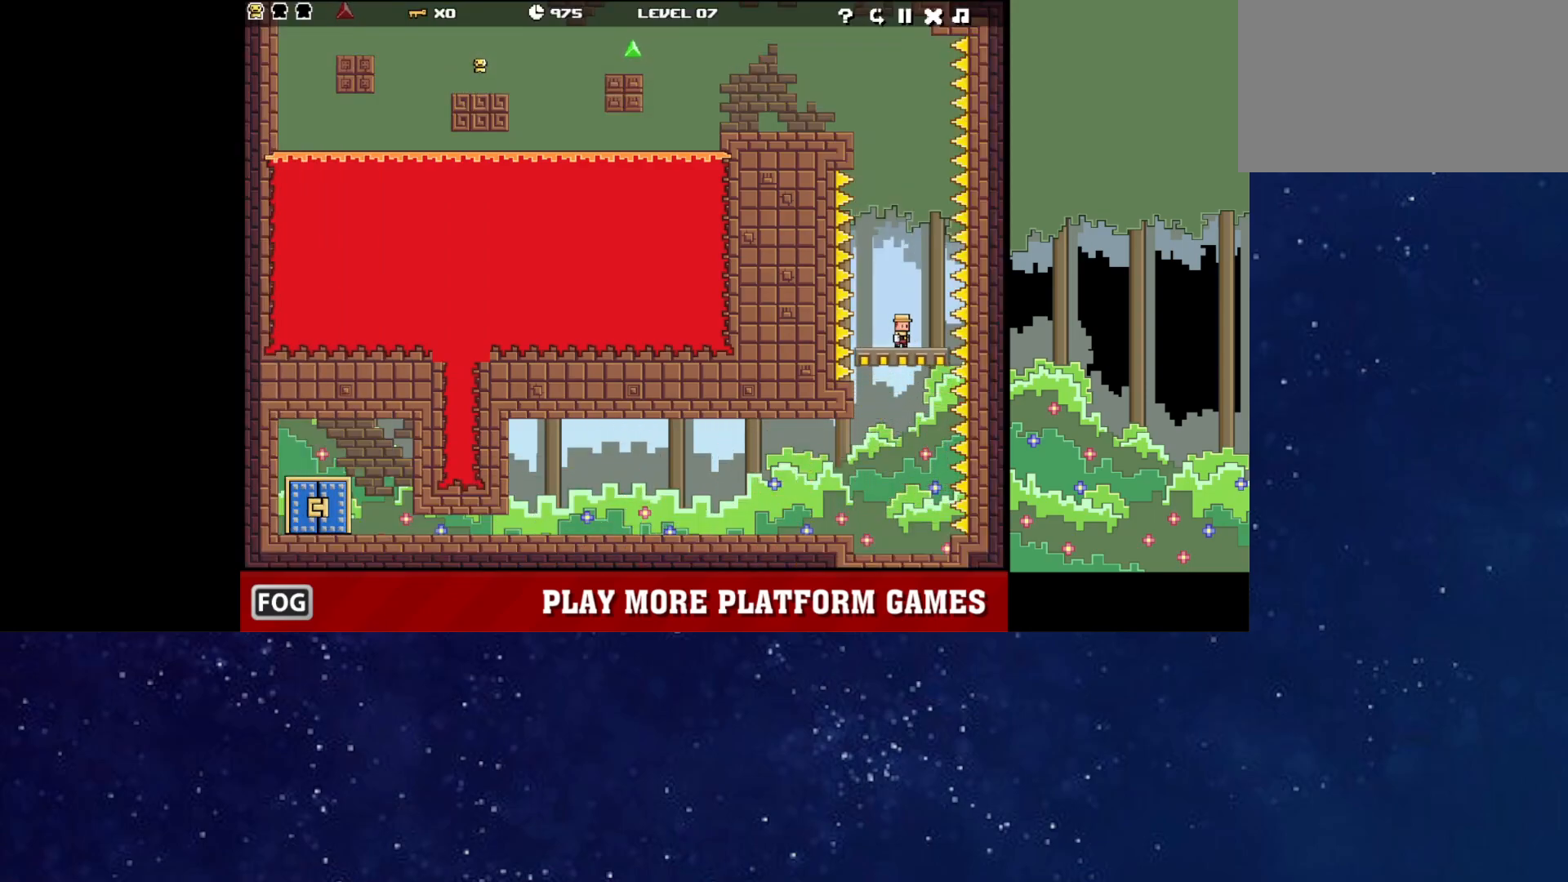
{"keys": ["right"], "events": [[17, "left", "down"], [83, "left", "up"], [183, "right", "down"], [267, "right", "up"], [500, "right", "down"]]}
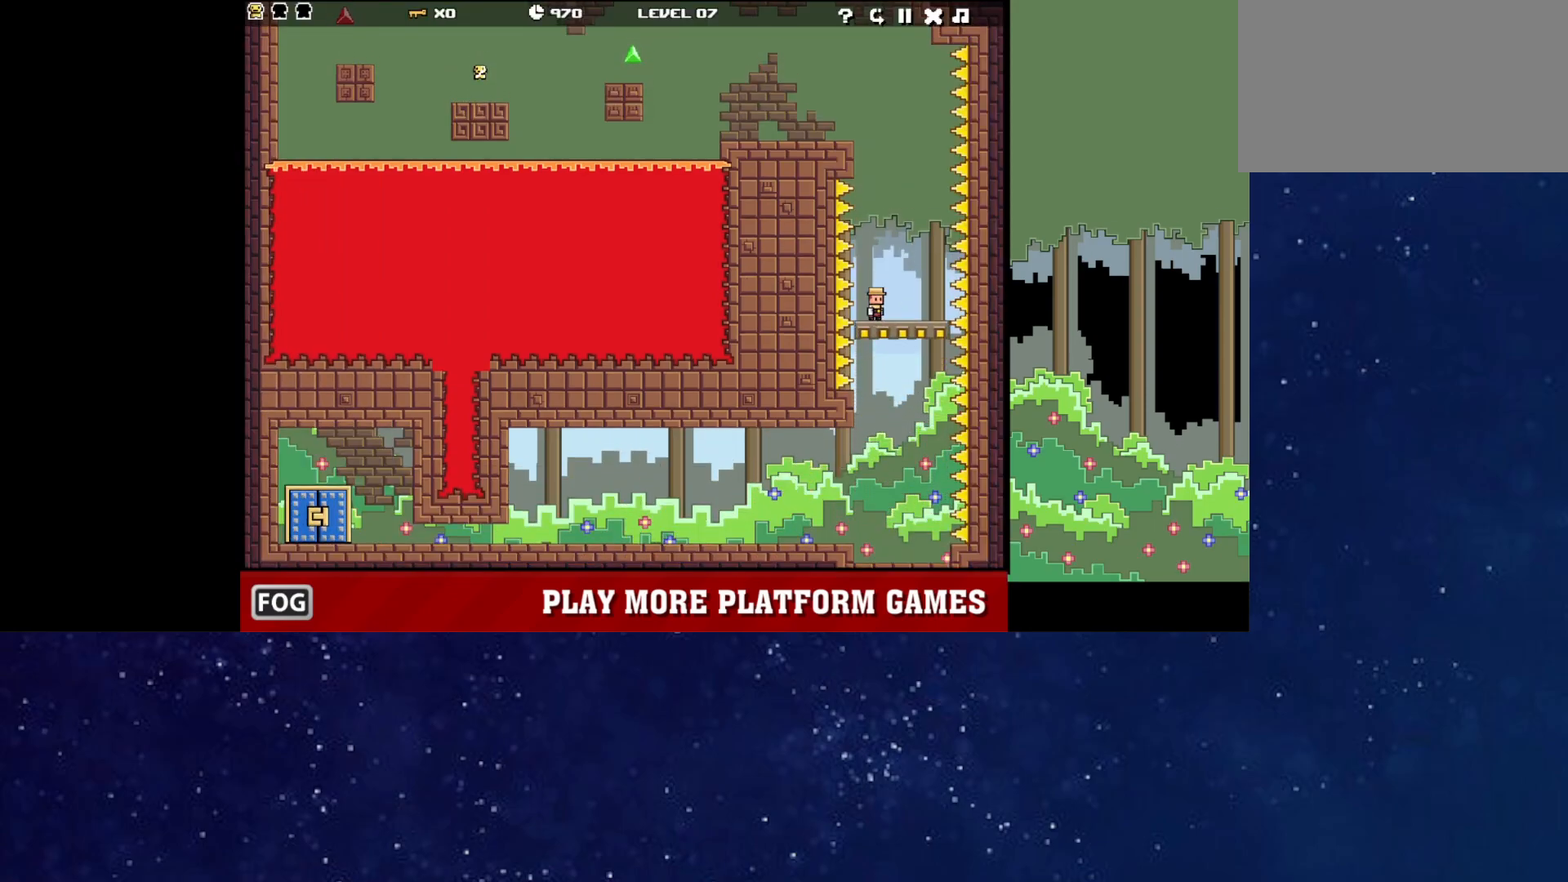
{"keys": ["right", "up"], "events": [[200, "right", "up"], [400, "up", "down"], [417, "left", "down"], [467, "left", "up"], [483, "right", "down"]]}
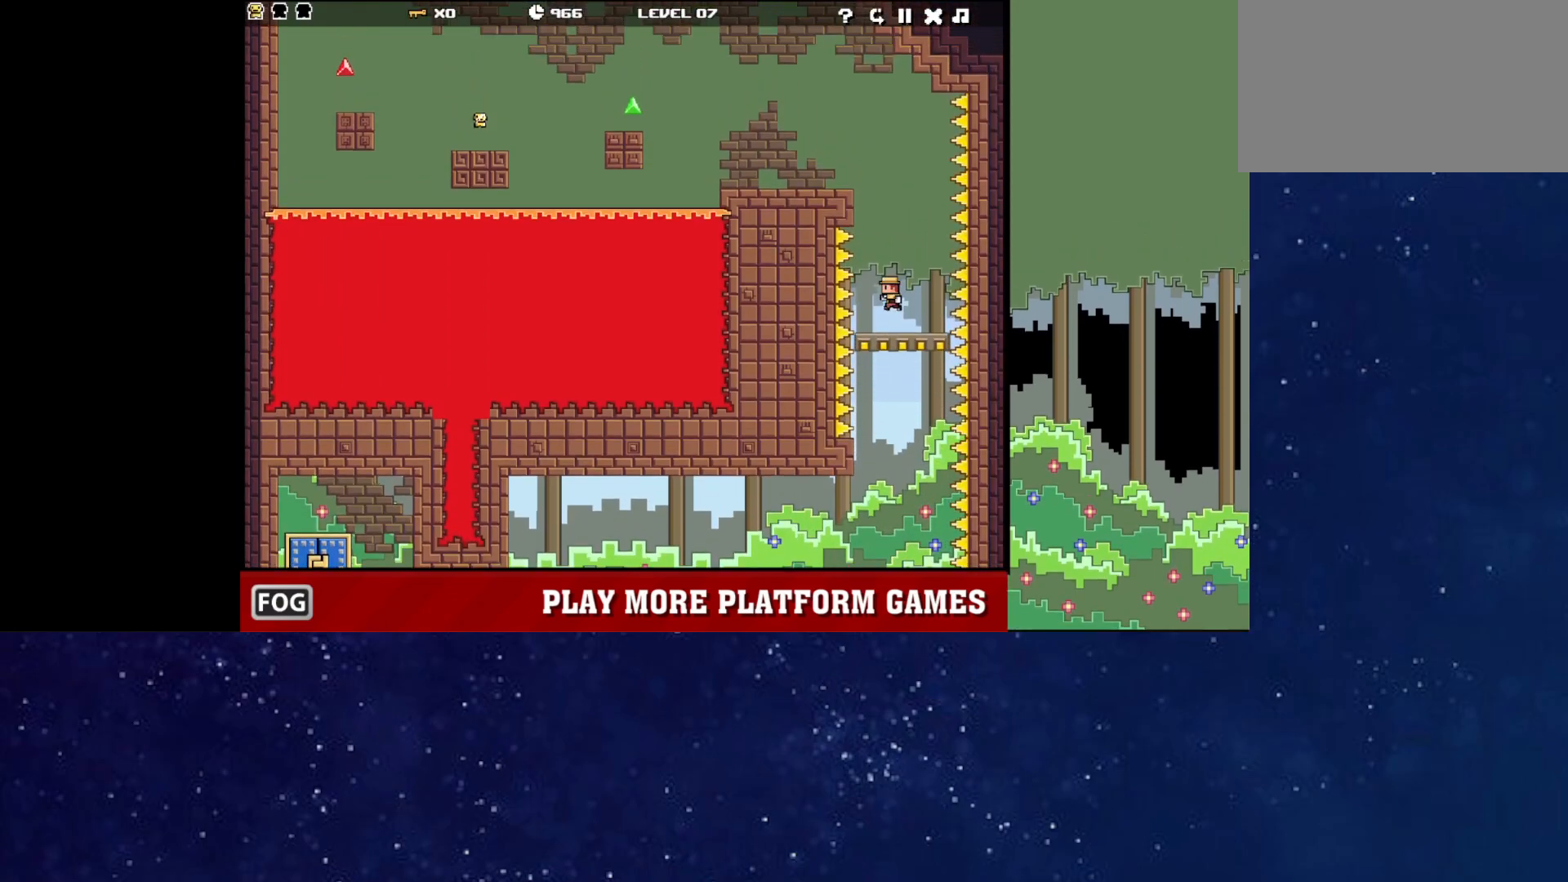
{"keys": ["left"], "events": [[67, "up", "up"], [100, "right", "up"], [233, "up", "down"], [250, "left", "down"], [350, "up", "up"], [383, "up", "down"], [467, "up", "up"]]}
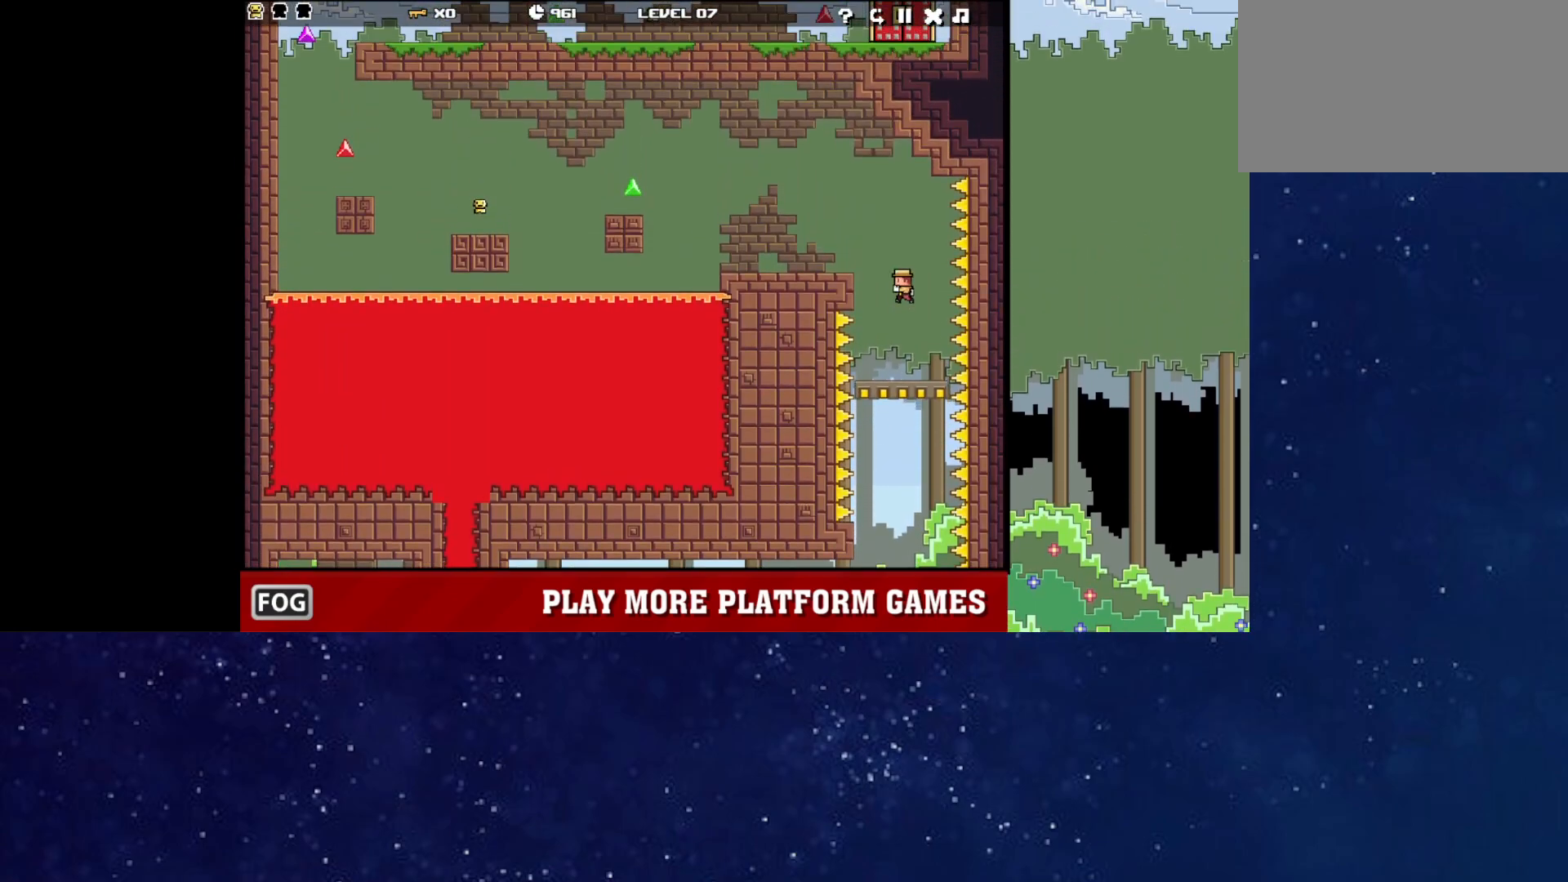
{"keys": ["left"], "events": [[67, "up", "down"], [133, "up", "up"], [167, "up", "down"], [233, "up", "up"], [283, "up", "down"], [333, "up", "up"]]}
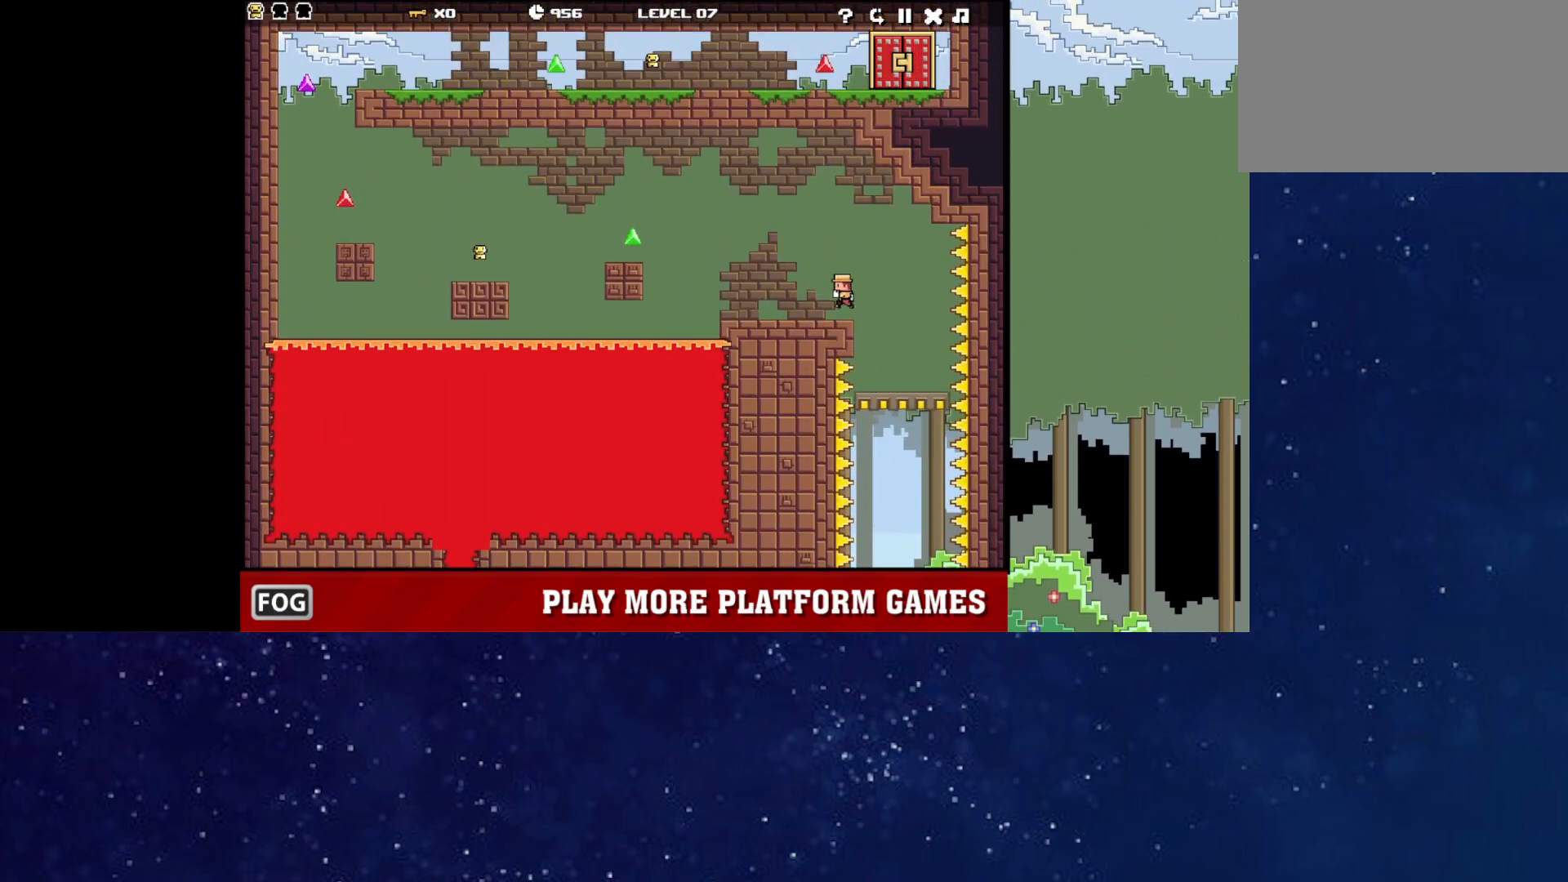
{"keys": ["left", "up"], "events": [[300, "up", "down"], [417, "up", "up"], [467, "up", "down"]]}
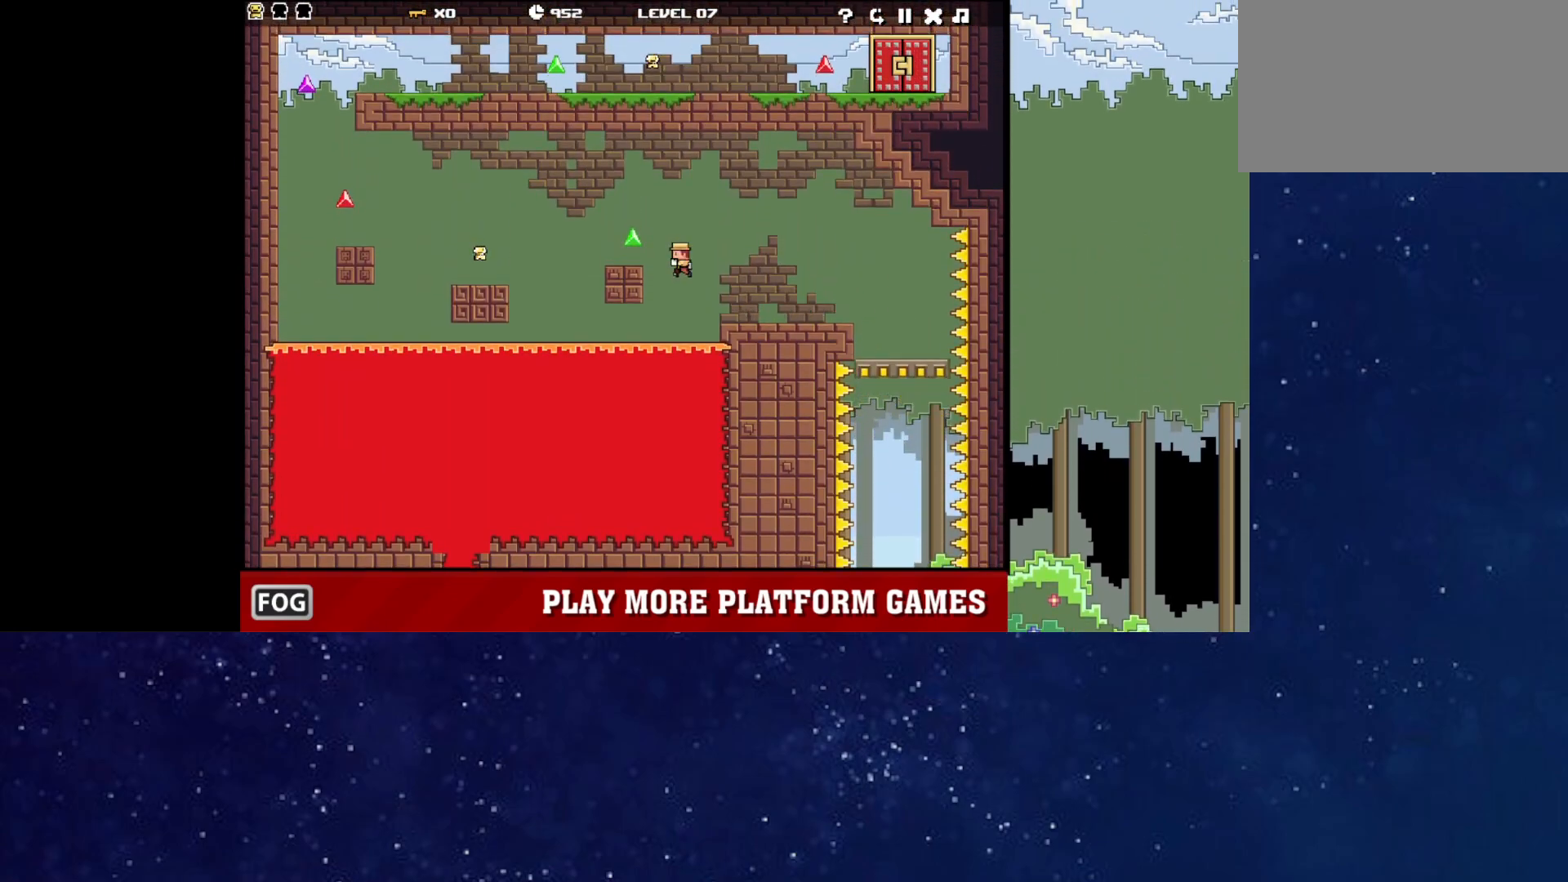
{"keys": ["left"], "events": [[50, "up", "up"]]}
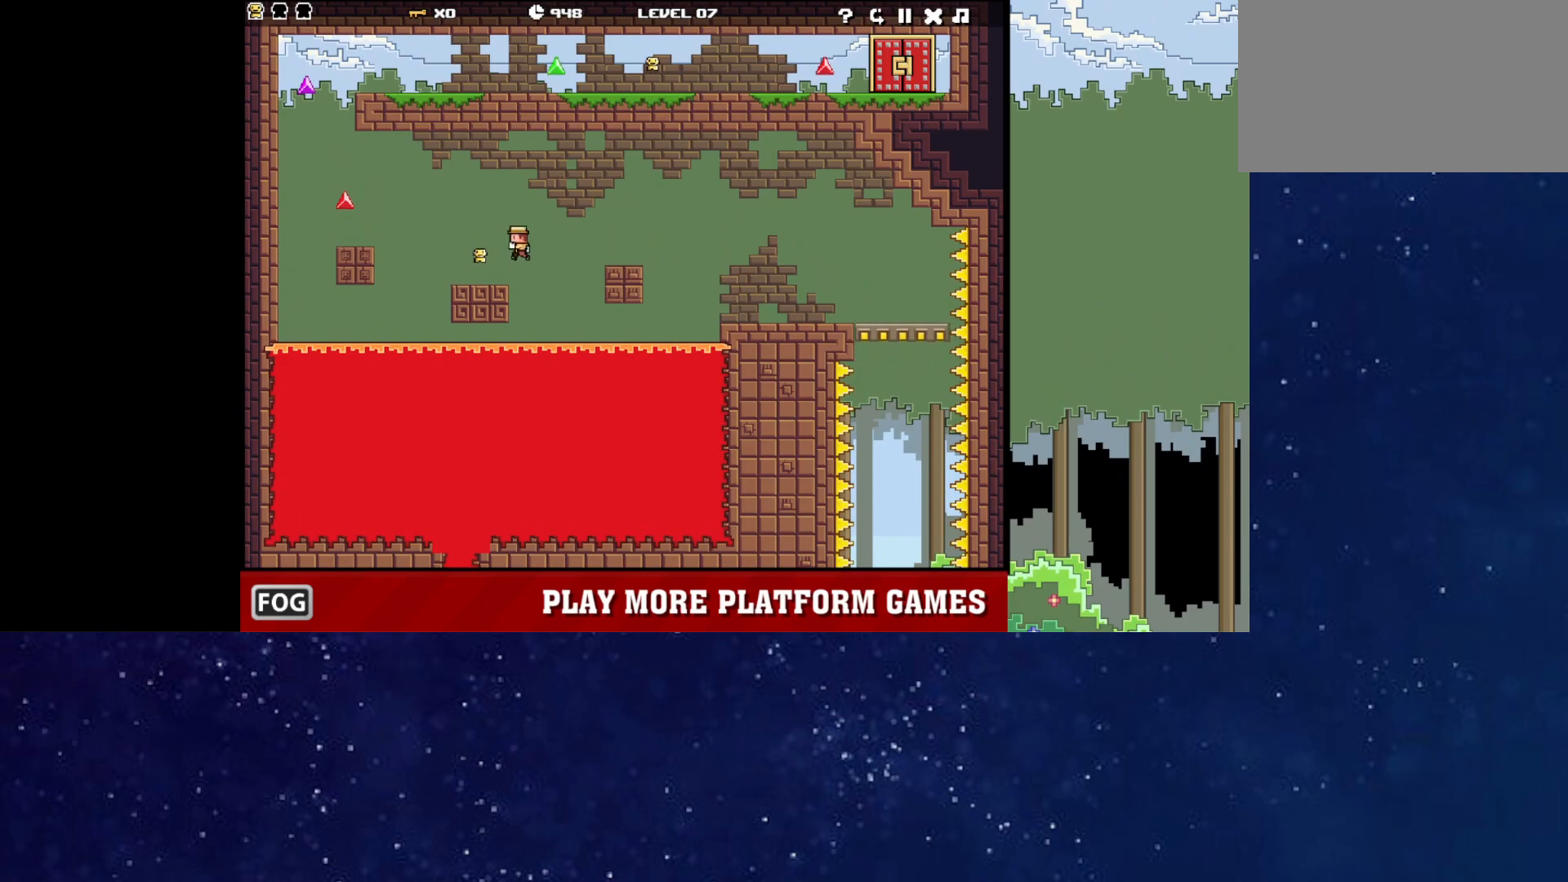
{"keys": ["left", "up"], "events": [[167, "up", "down"], [250, "up", "up"], [333, "up", "down"]]}
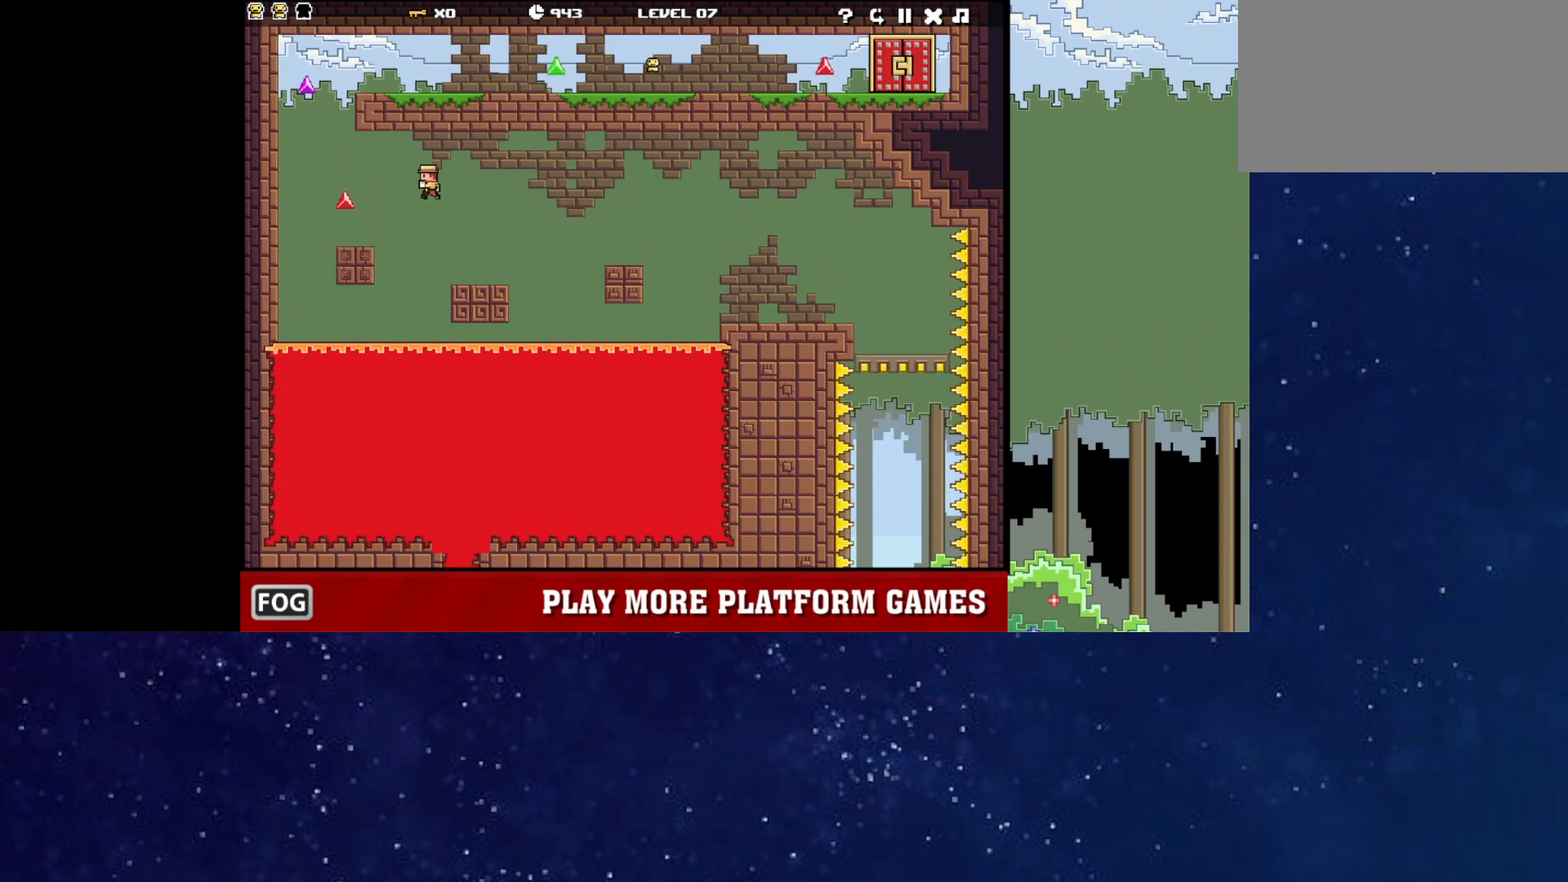
{"keys": ["left", "up"], "events": [[67, "up", "up"], [150, "up", "down"], [200, "up", "up"], [267, "up", "down"], [300, "up", "up"], [350, "up", "down"], [400, "up", "up"], [450, "up", "down"]]}